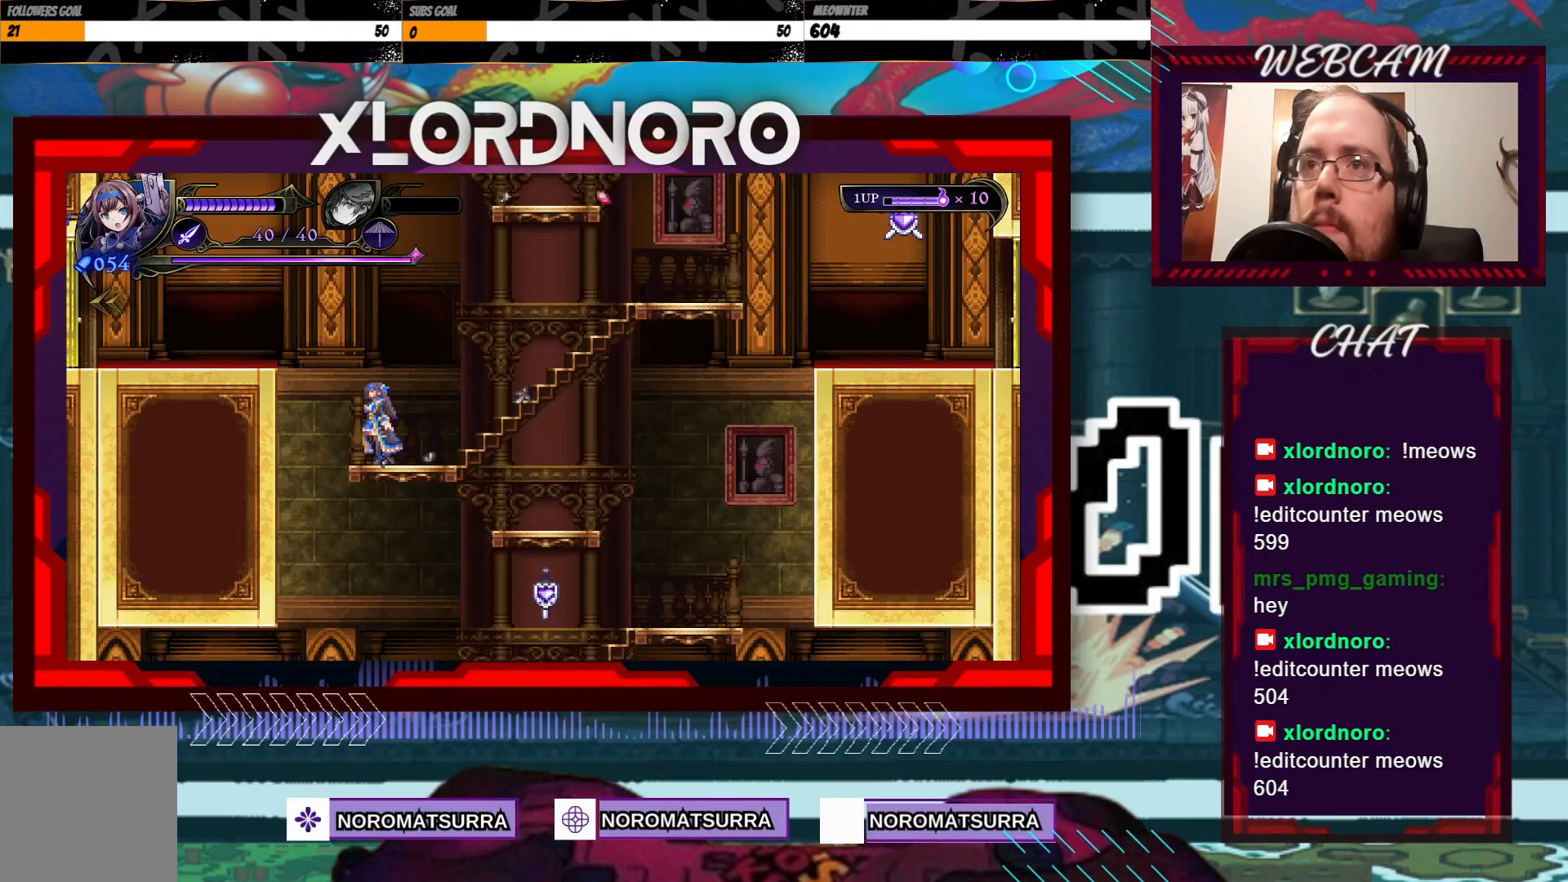
Gameplay with a controller (Xbox layout); each line is a JSON object with the inputs held at the frame after it. "events" lists button and stick changes between this image and that frame as [ms after this image, input, new state], when the widget could be followed in between. Not read: L3 R3.
{"buttons": [], "left_stick": "center", "right_stick": "center", "events": [[50, "left_stick", "up-right"], [150, "left_stick", "right"], [300, "left_stick", "center"]]}
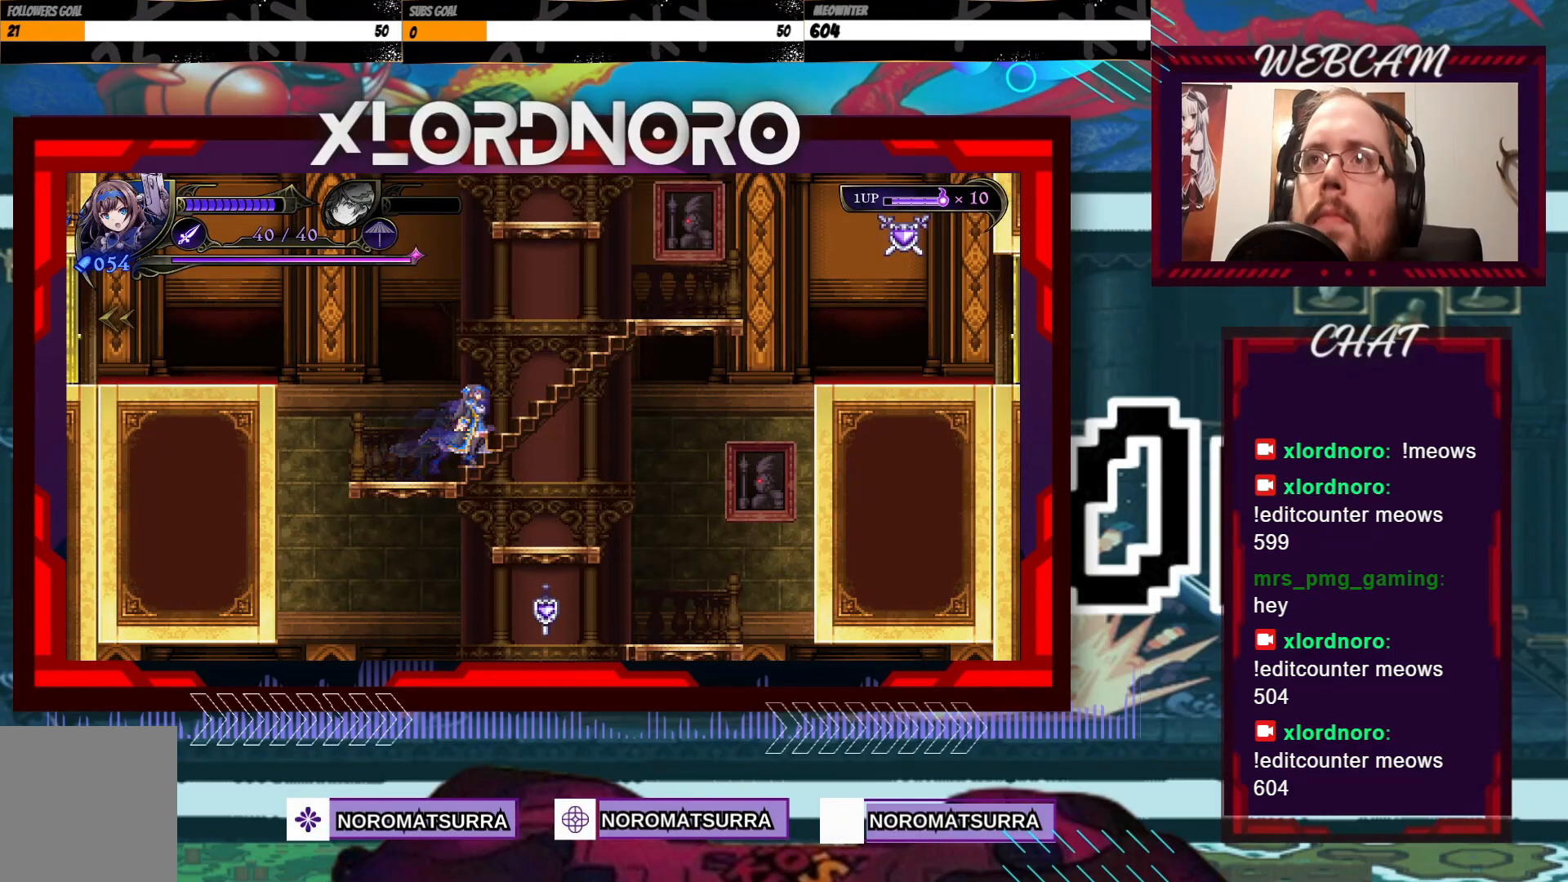
{"buttons": [], "left_stick": "right", "right_stick": "center", "events": [[150, "left_stick", "right"]]}
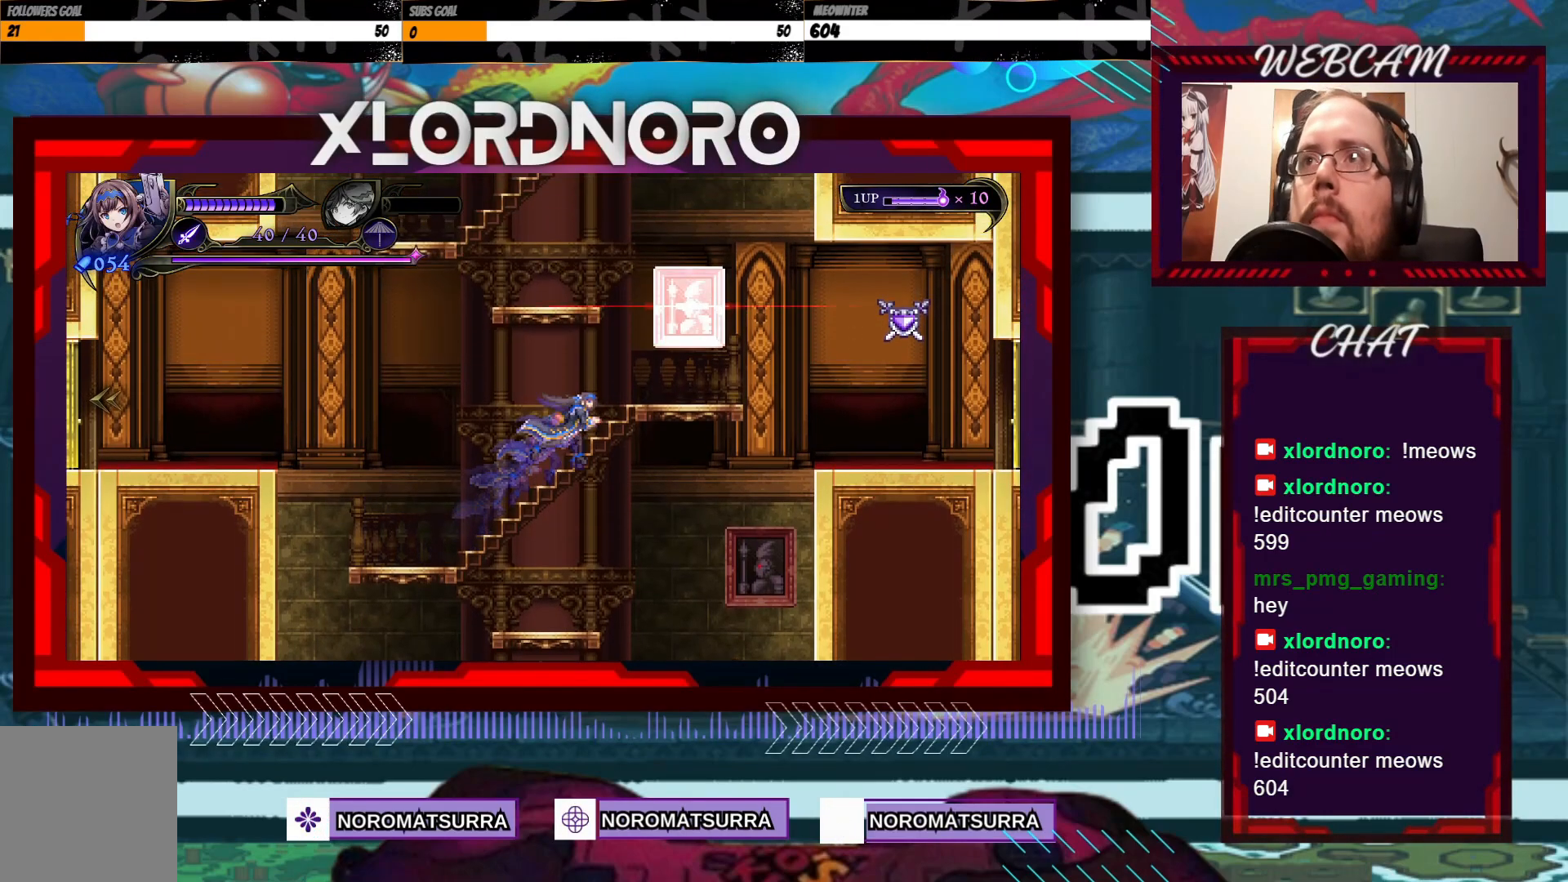
{"buttons": [], "left_stick": "right", "right_stick": "center", "events": [[67, "left_stick", "center"], [117, "left_stick", "left"], [450, "left_stick", "right"]]}
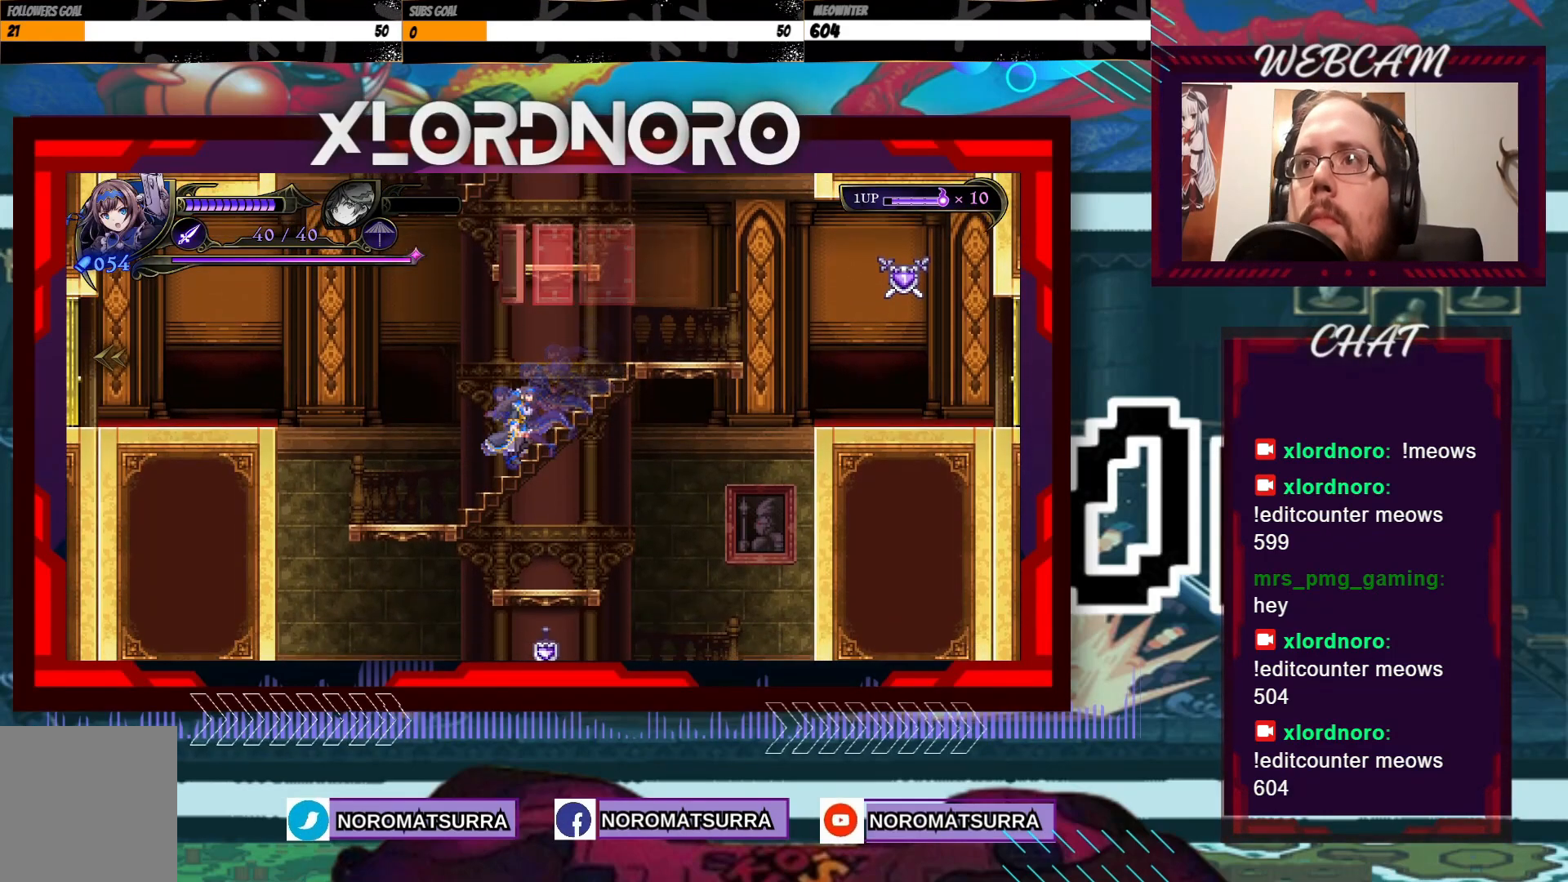
{"buttons": [], "left_stick": "center", "right_stick": "center", "events": [[50, "left_stick", "center"]]}
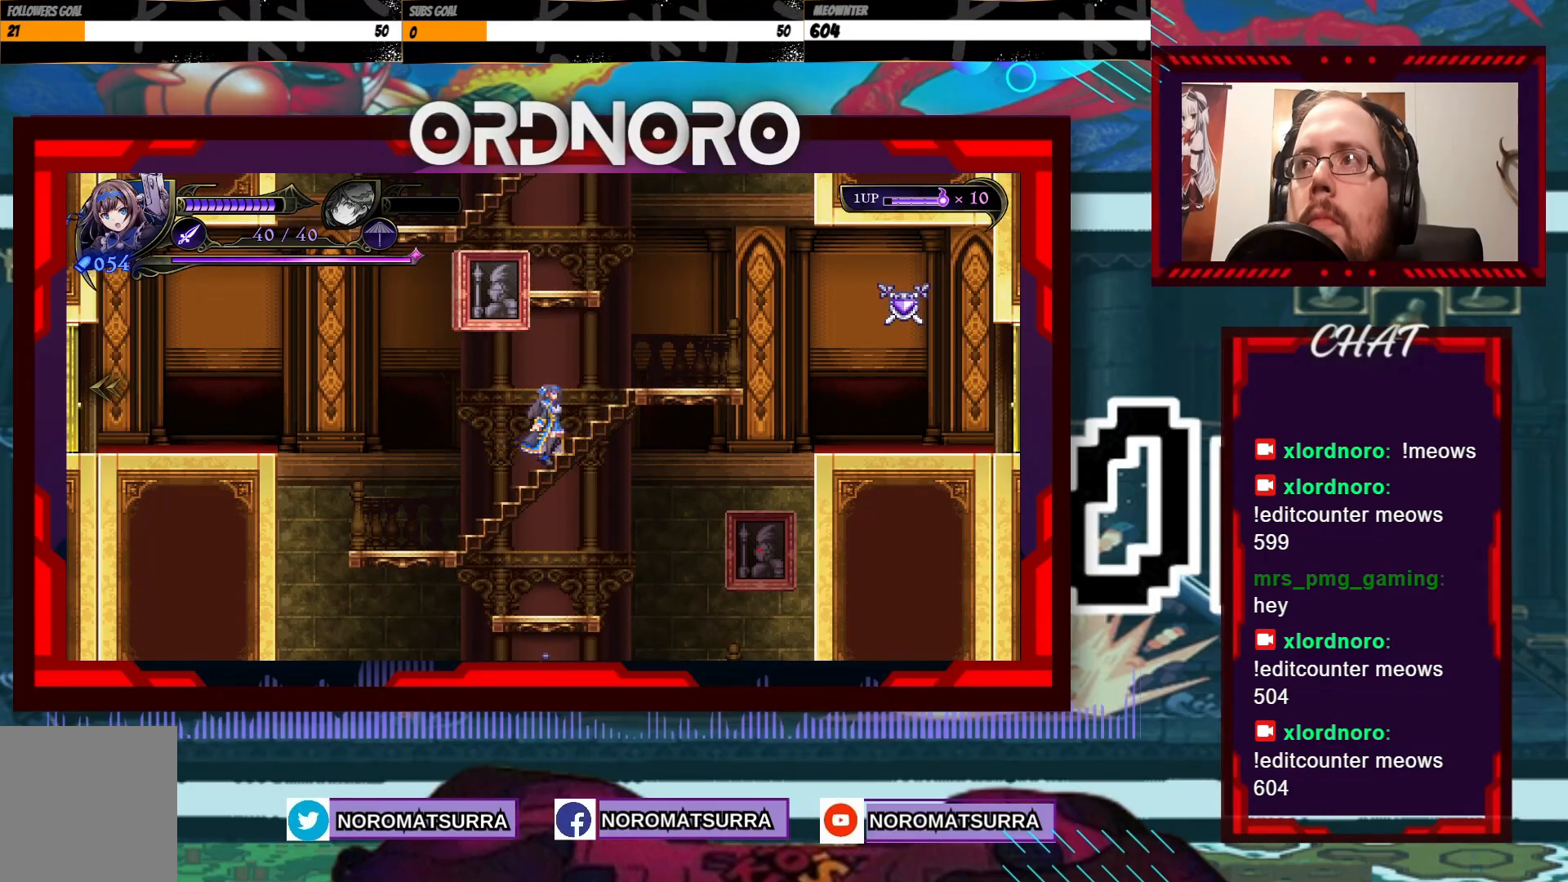
{"buttons": [], "left_stick": "center", "right_stick": "center", "events": []}
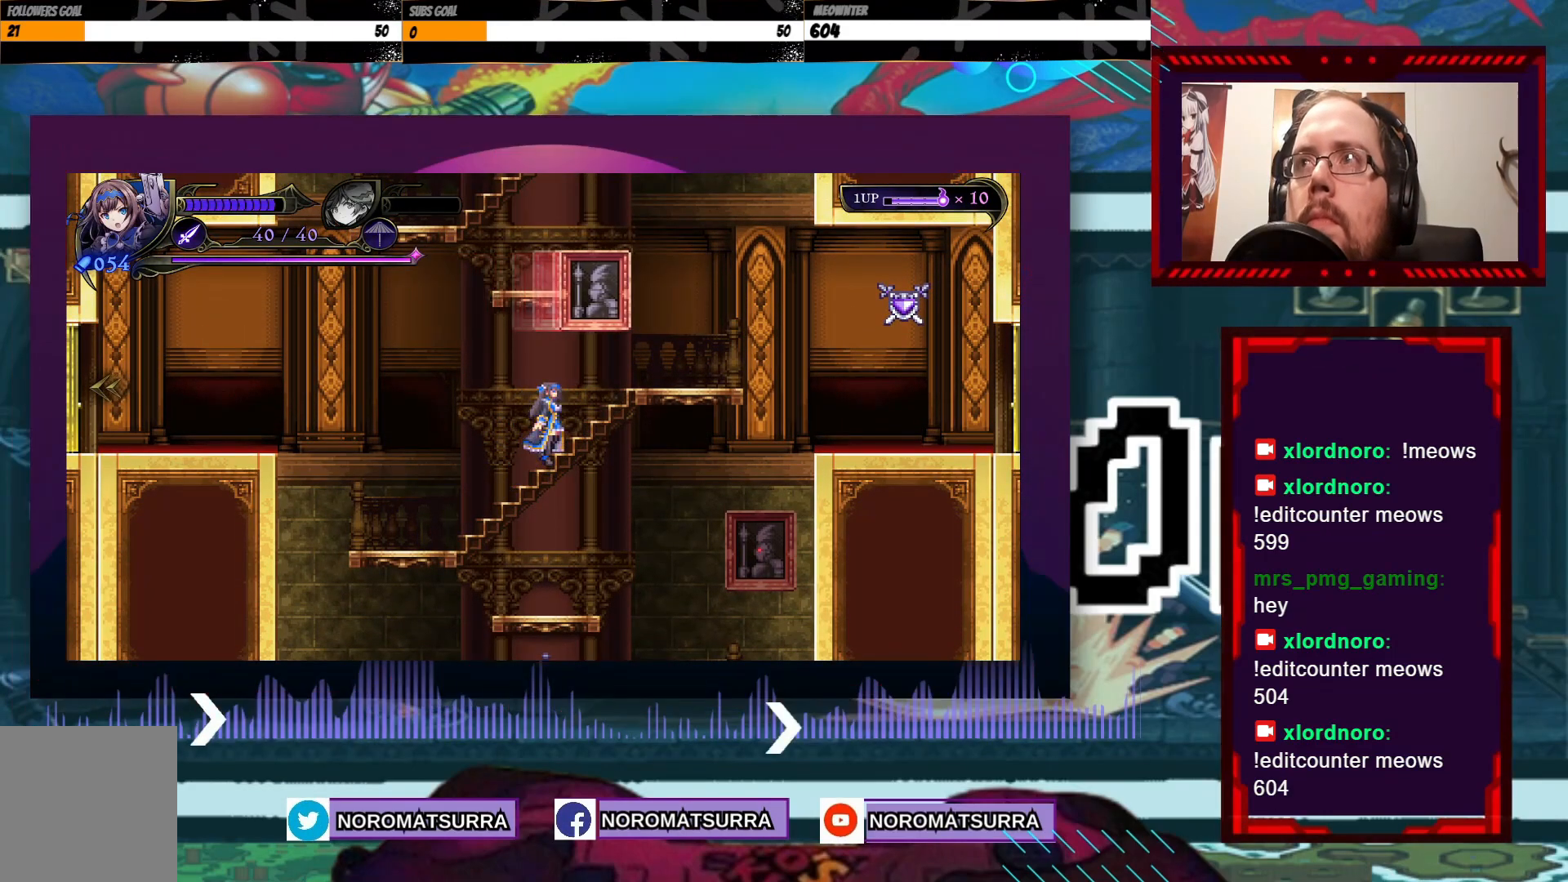
{"buttons": [], "left_stick": "center", "right_stick": "center", "events": [[150, "left_stick", "right"], [367, "left_stick", "center"]]}
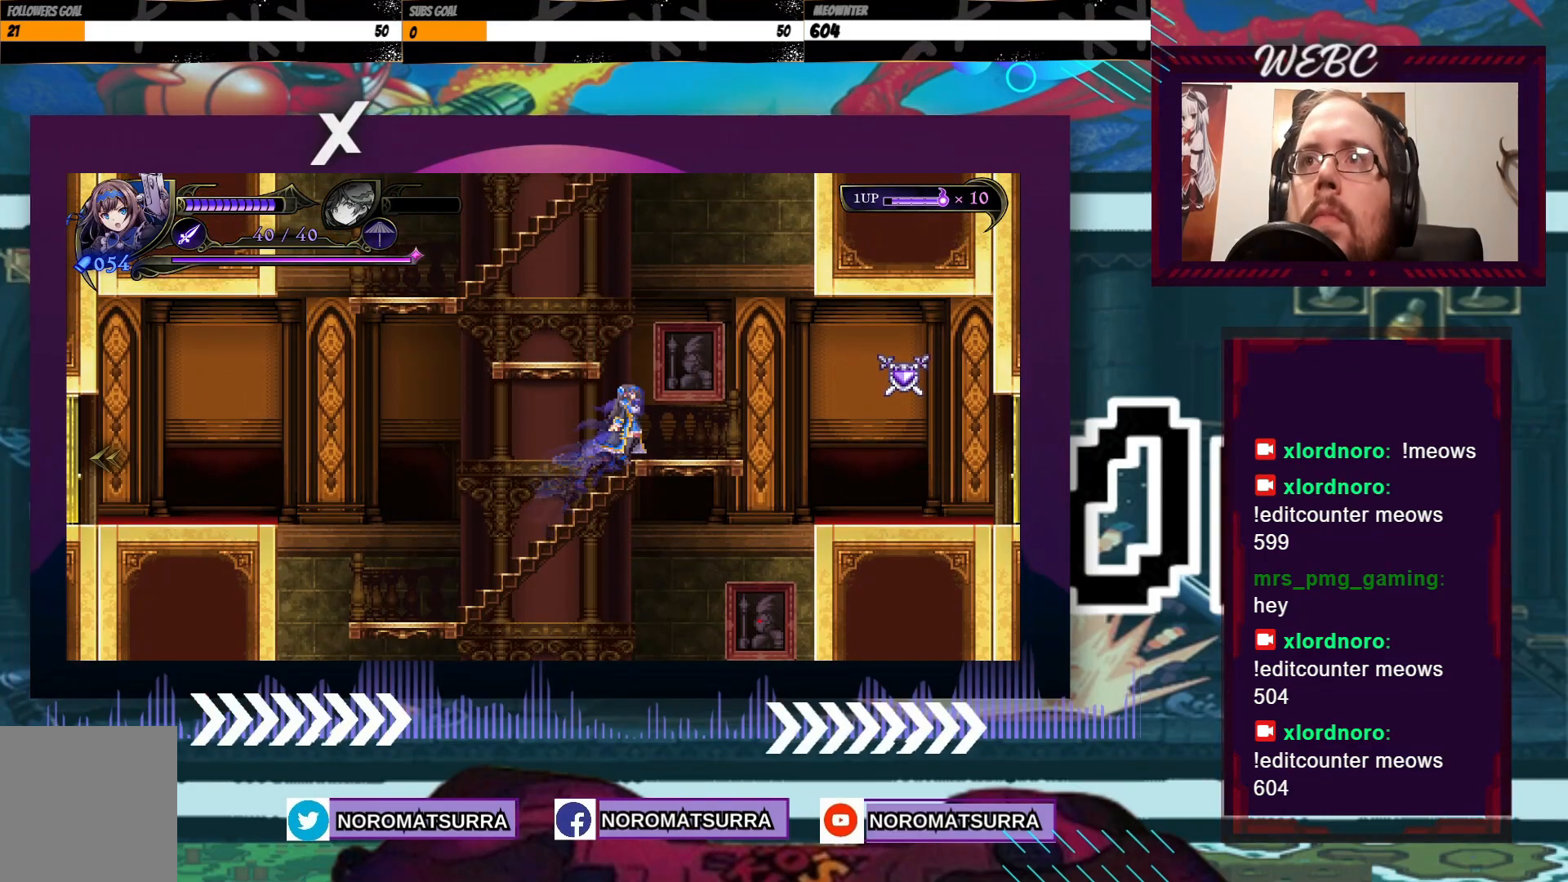
{"buttons": ["A"], "left_stick": "left", "right_stick": "center", "events": [[417, "left_stick", "left"], [500, "A", "down"]]}
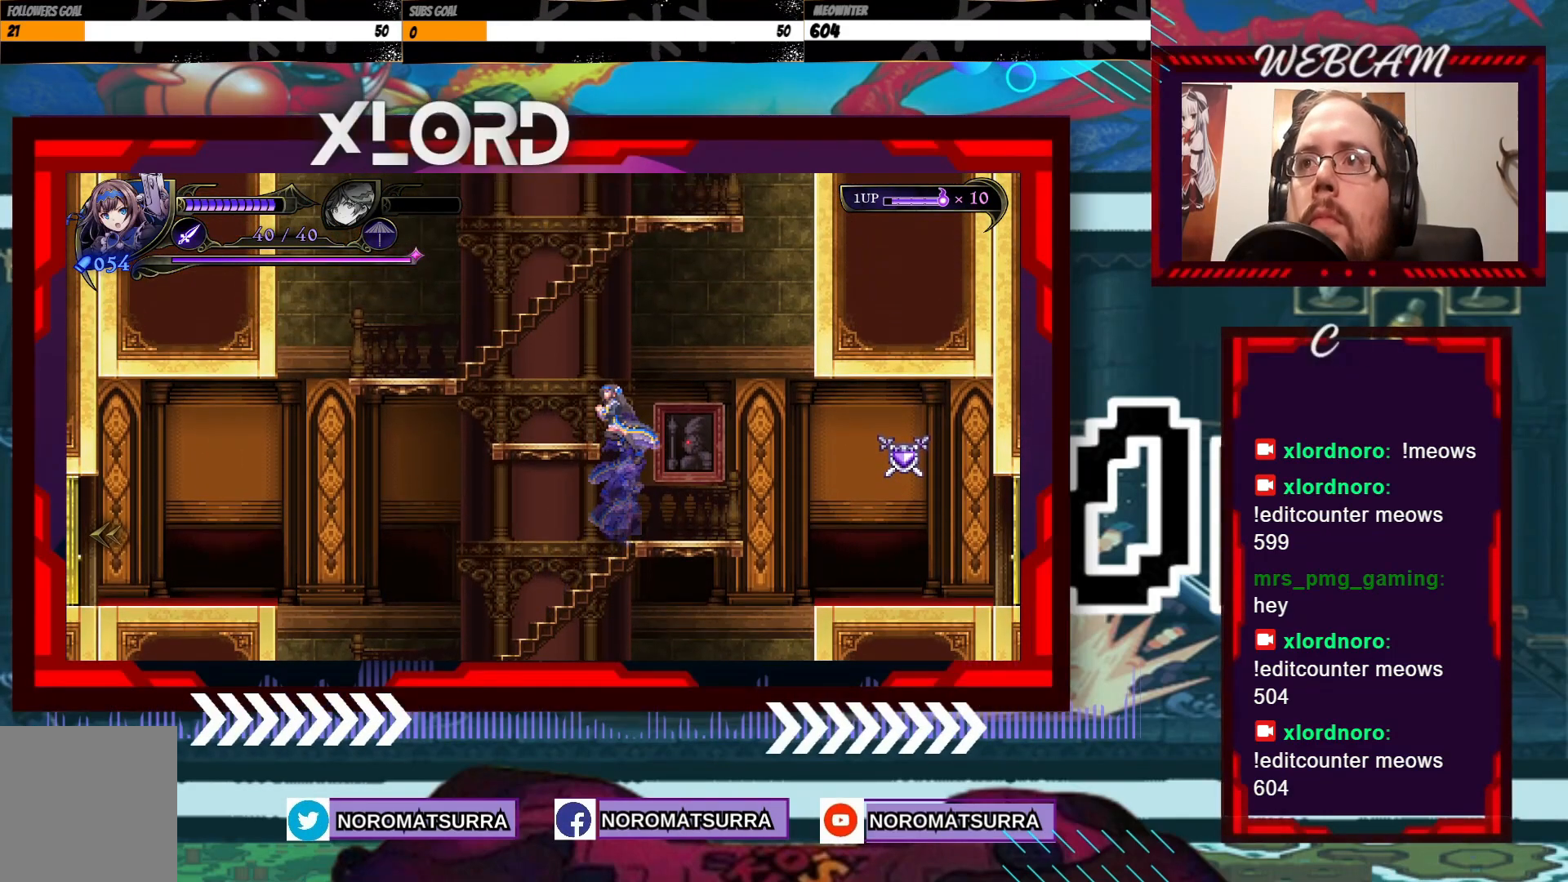
{"buttons": ["A"], "left_stick": "left", "right_stick": "center", "events": [[167, "A", "up"], [200, "left_stick", "center"], [250, "left_stick", "right"], [400, "left_stick", "center"], [450, "left_stick", "left"], [500, "A", "down"]]}
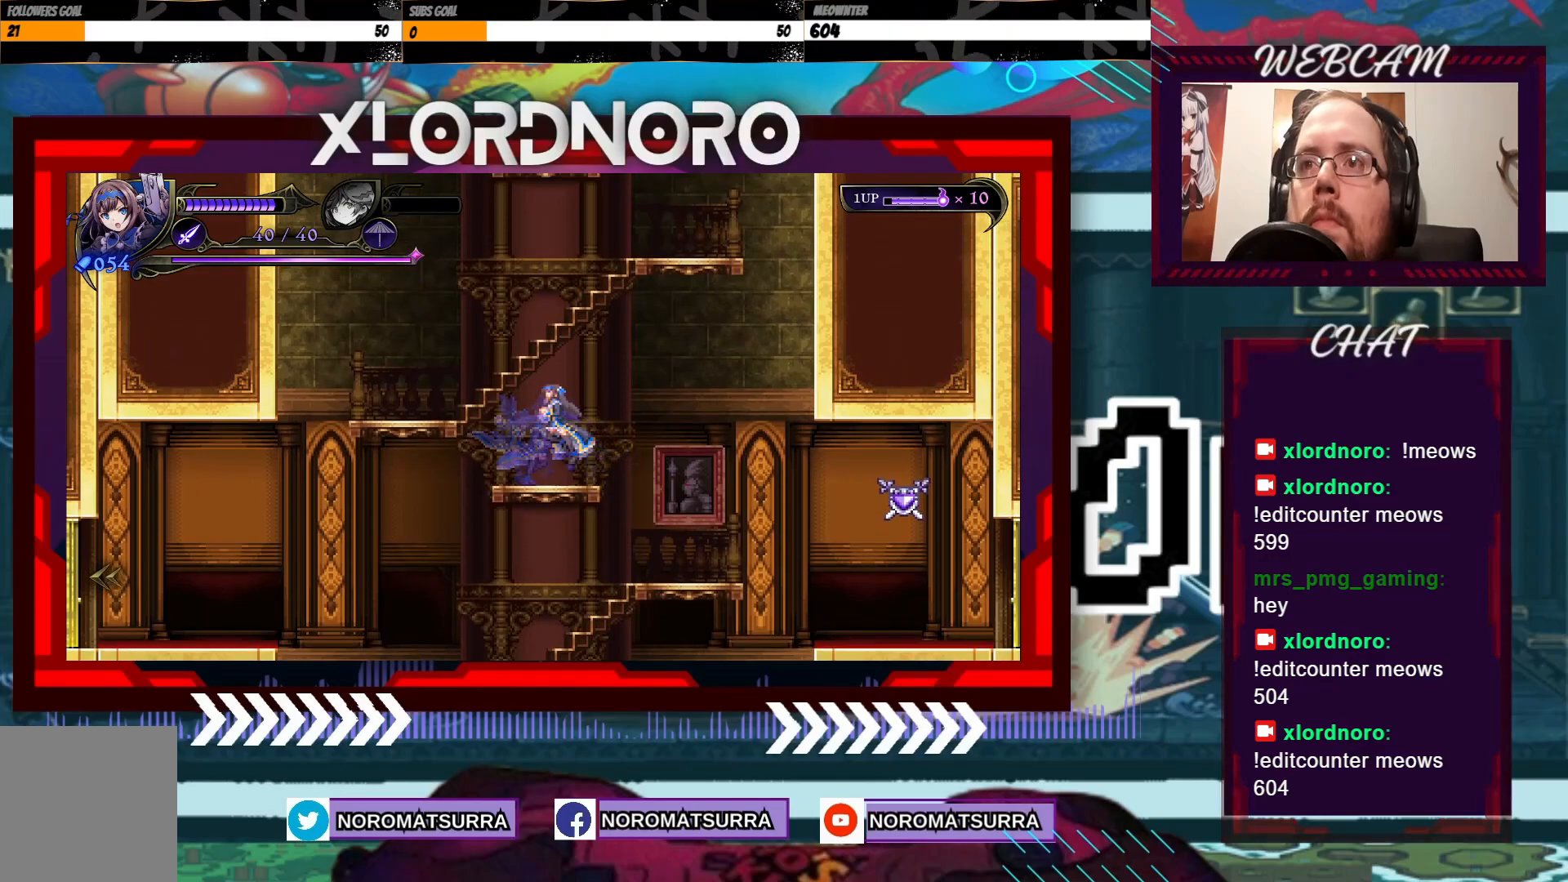
{"buttons": [], "left_stick": "right", "right_stick": "center", "events": [[217, "A", "up"], [467, "left_stick", "right"]]}
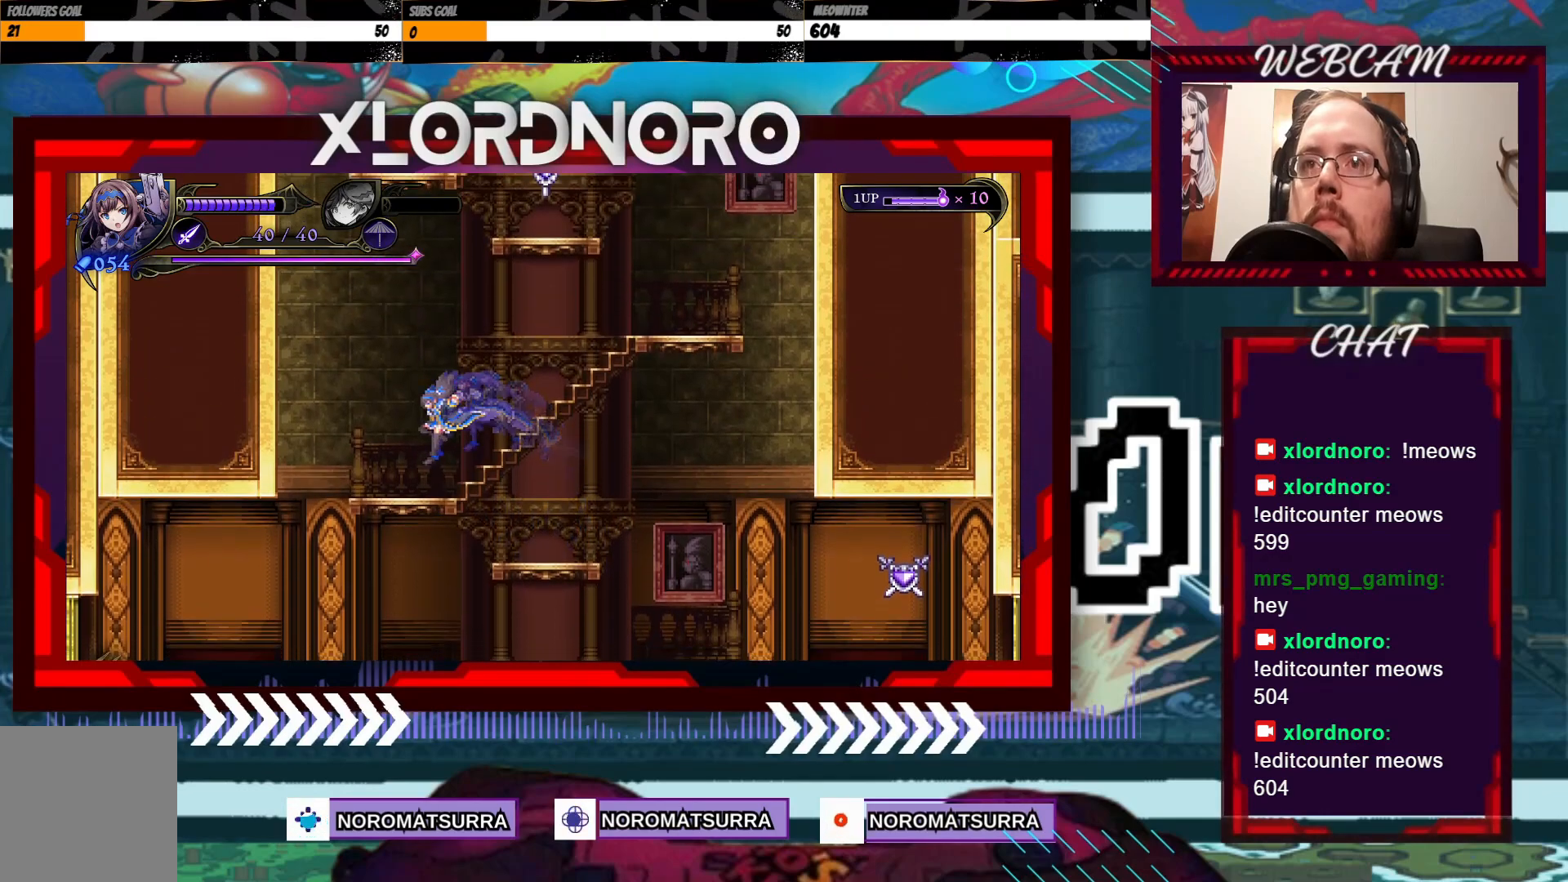
{"buttons": [], "left_stick": "right", "right_stick": "center", "events": []}
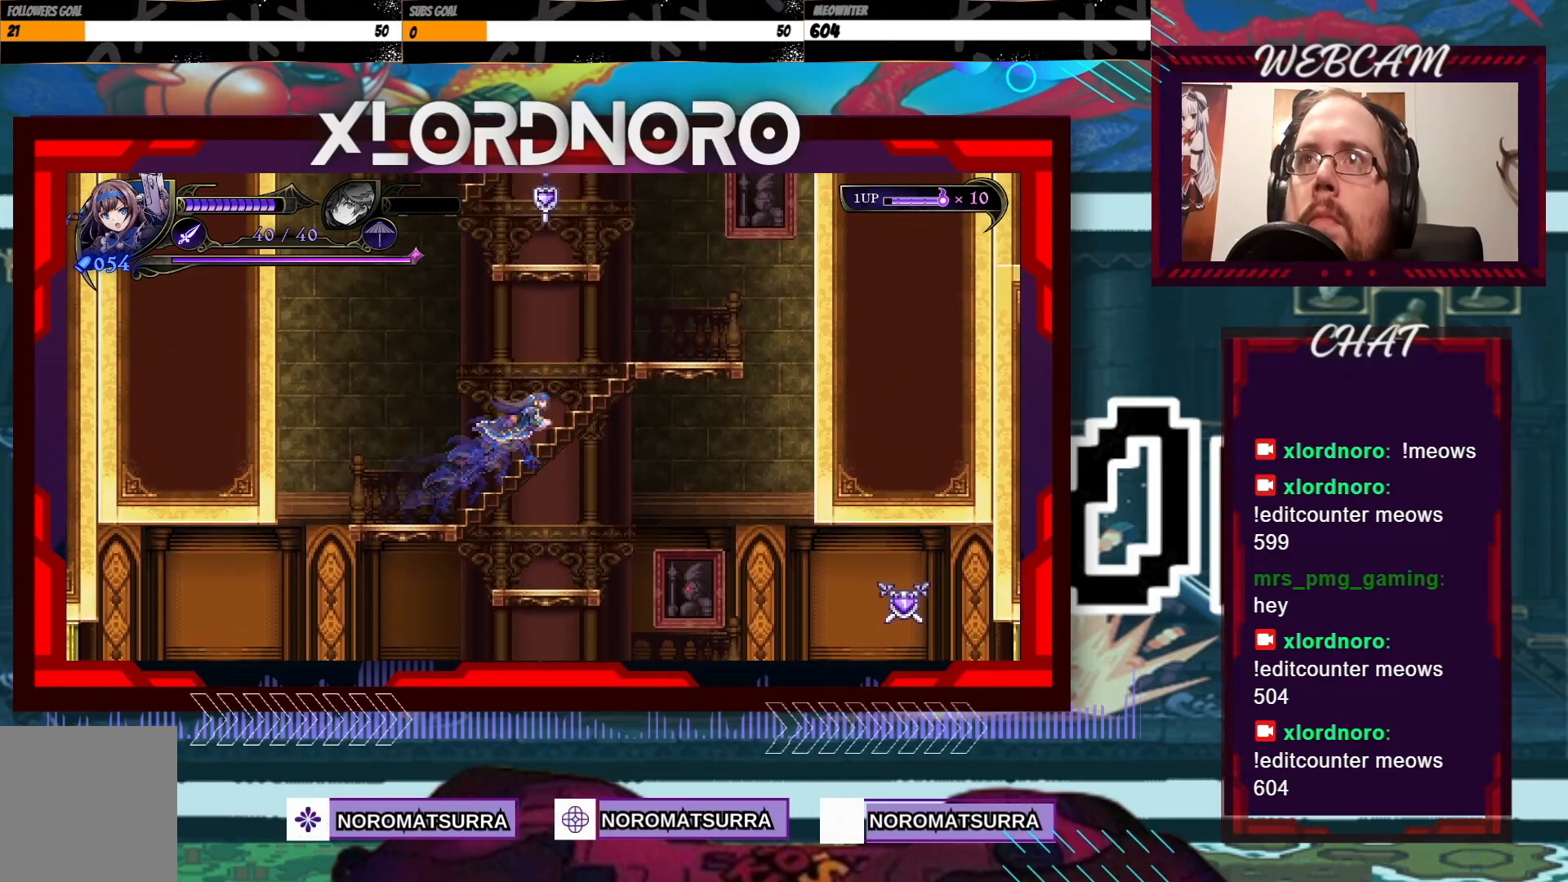
{"buttons": [], "left_stick": "center", "right_stick": "center", "events": [[417, "left_stick", "center"]]}
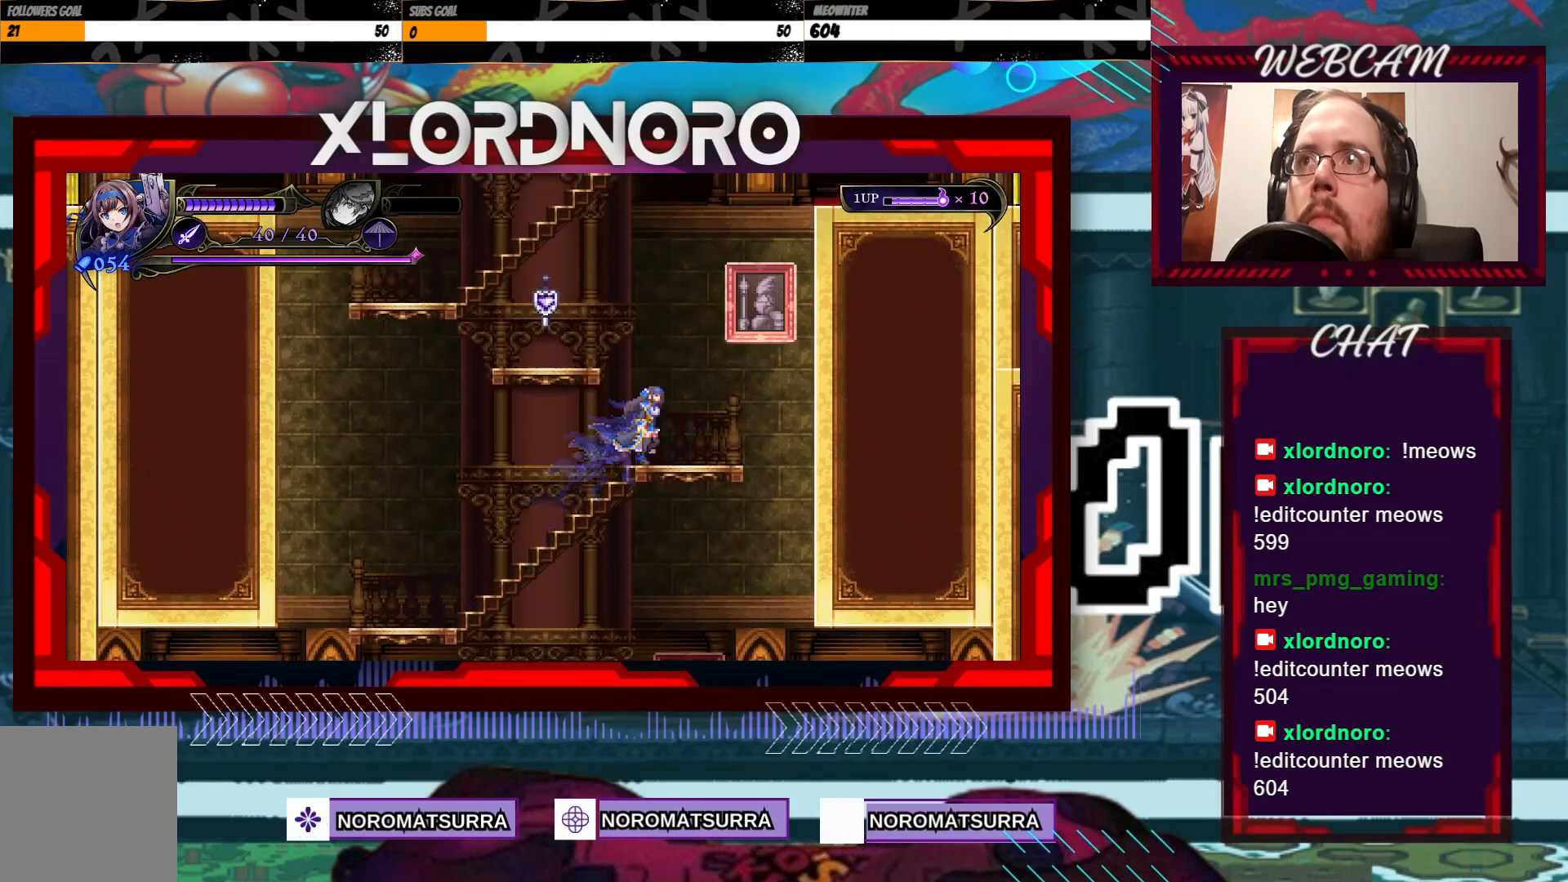
{"buttons": [], "left_stick": "center", "right_stick": "center", "events": [[217, "left_stick", "left"], [300, "left_stick", "center"]]}
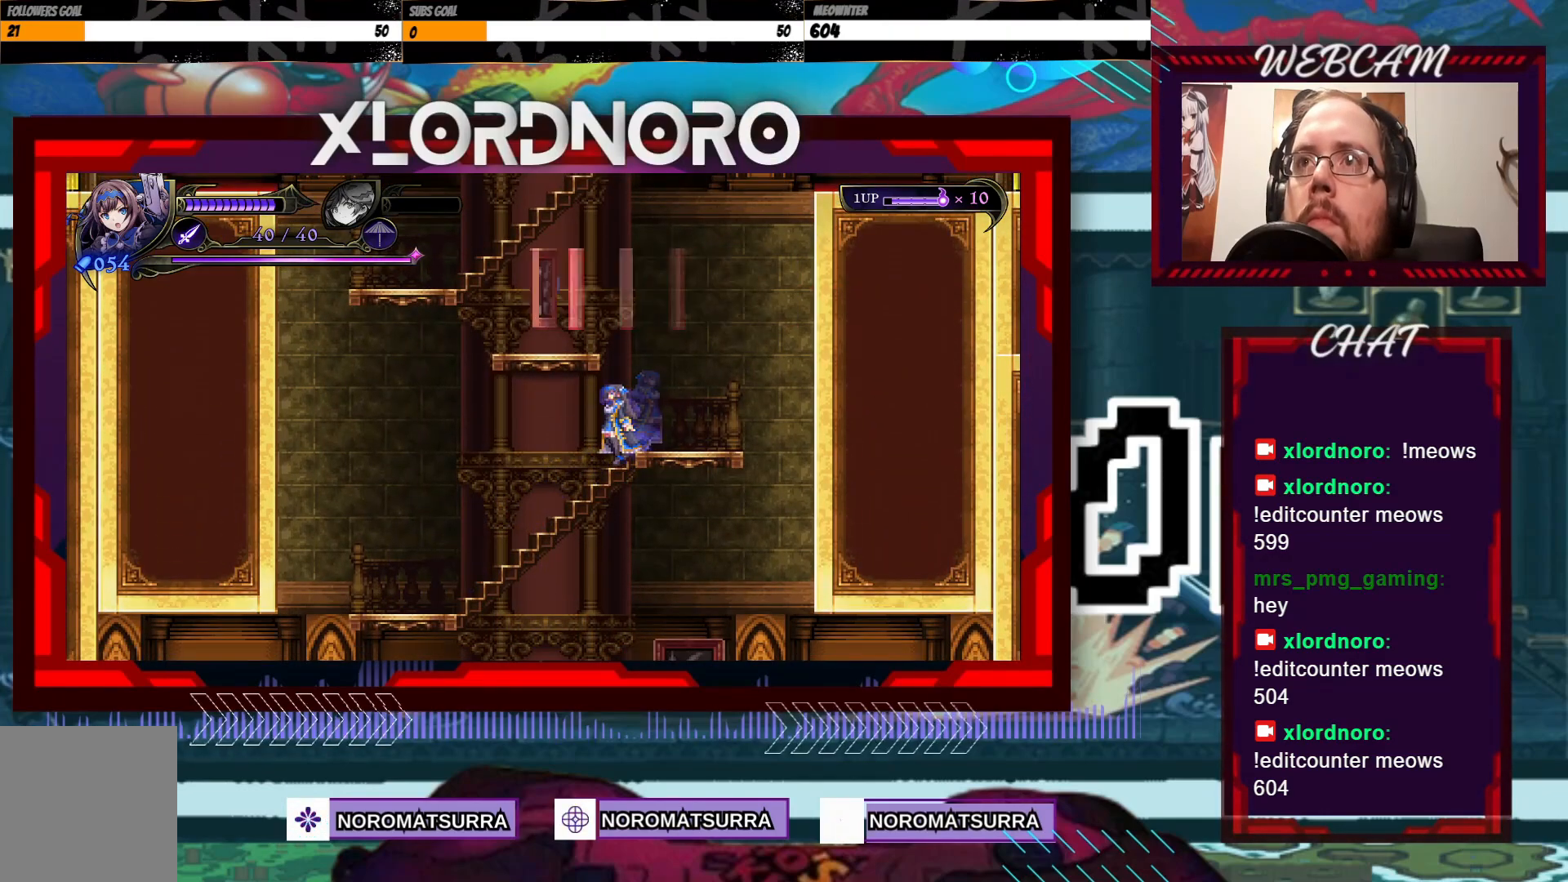
{"buttons": [], "left_stick": "center", "right_stick": "center", "events": []}
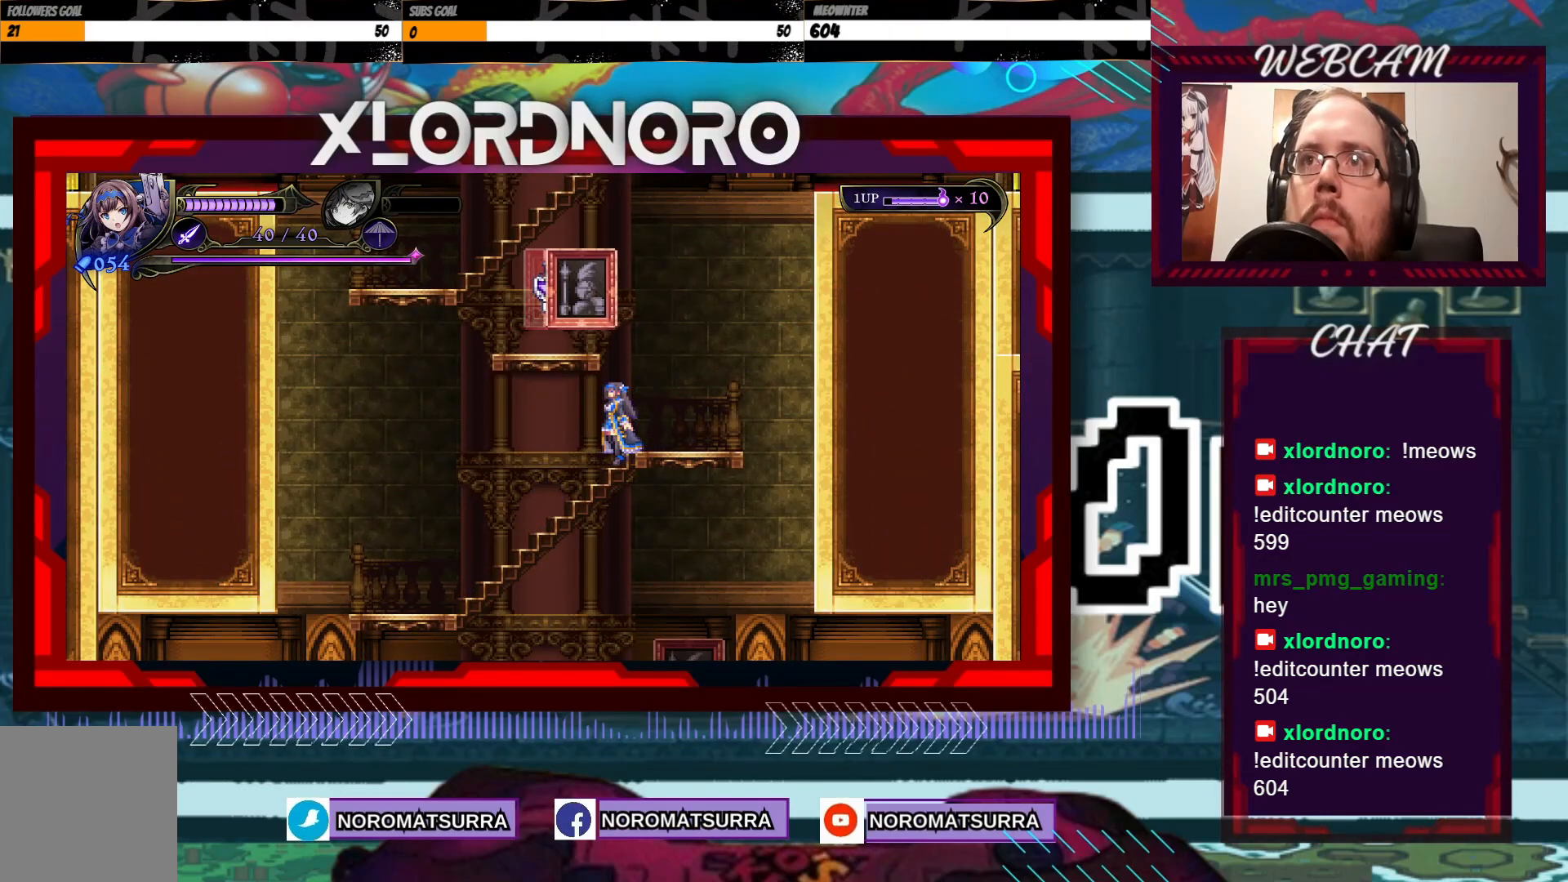
{"buttons": [], "left_stick": "center", "right_stick": "center", "events": []}
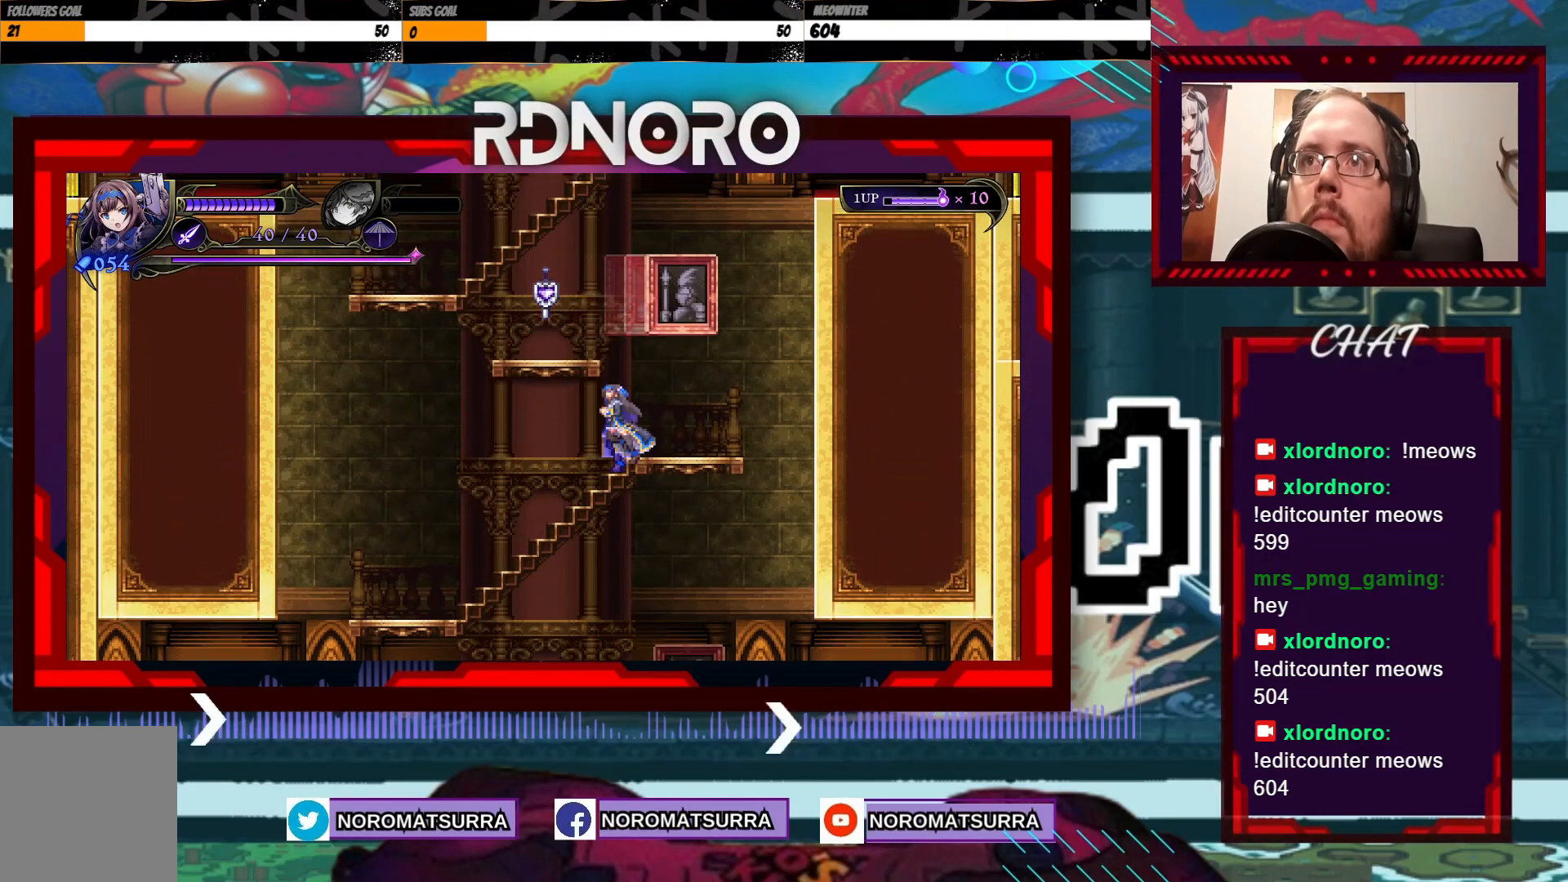
{"buttons": [], "left_stick": "center", "right_stick": "center", "events": [[17, "A", "down"], [200, "left_stick", "left"], [217, "X", "down"], [350, "A", "up"], [367, "left_stick", "center"], [417, "X", "up"]]}
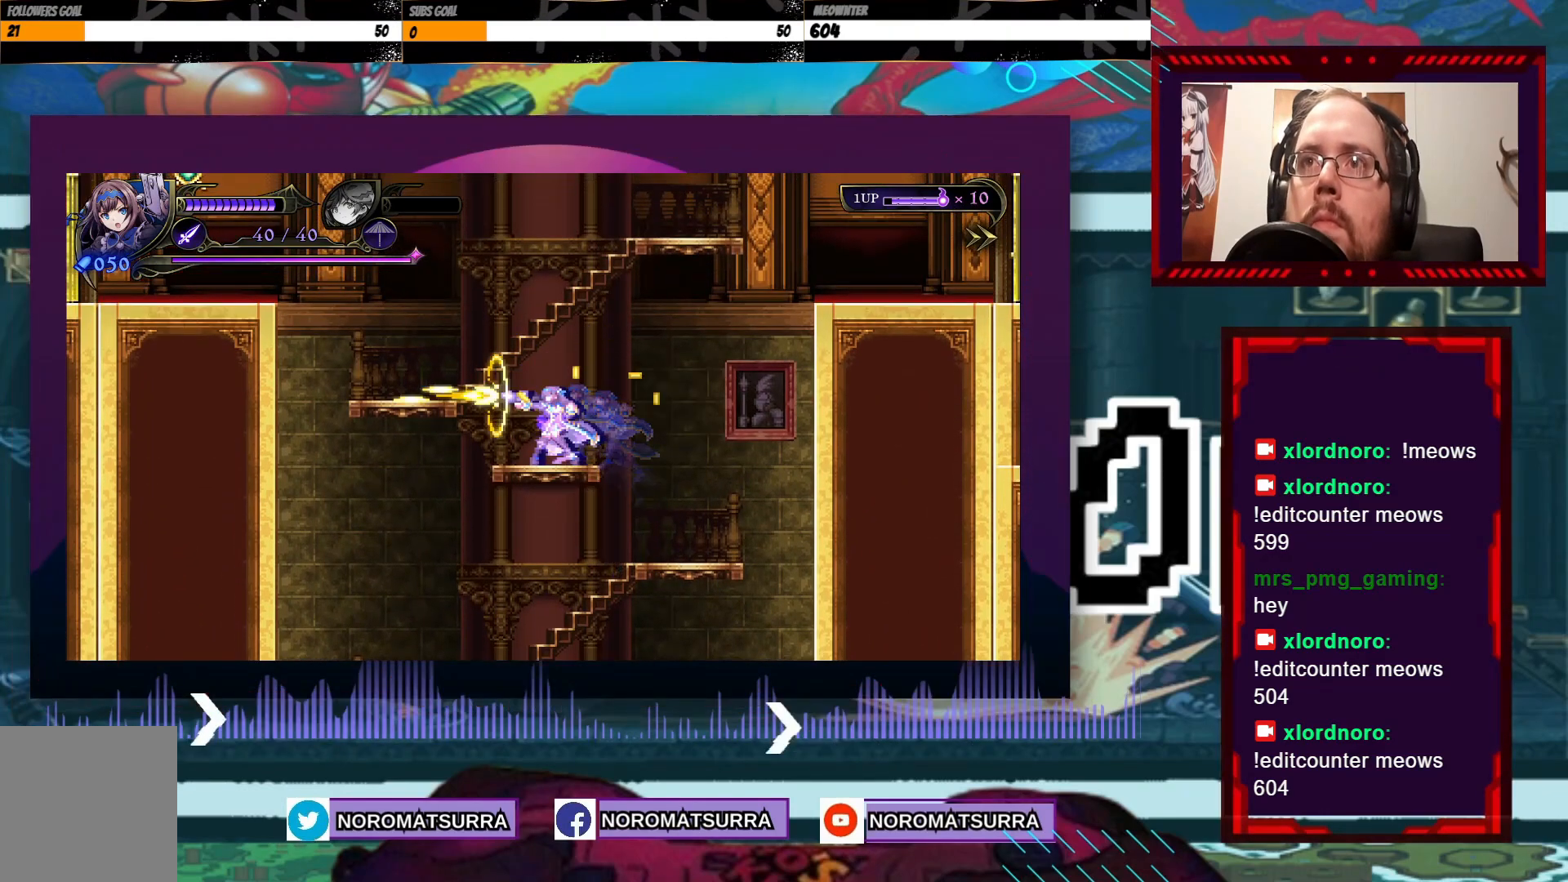
{"buttons": [], "left_stick": "left", "right_stick": "center", "events": [[217, "A", "down"], [217, "left_stick", "left"], [450, "A", "up"]]}
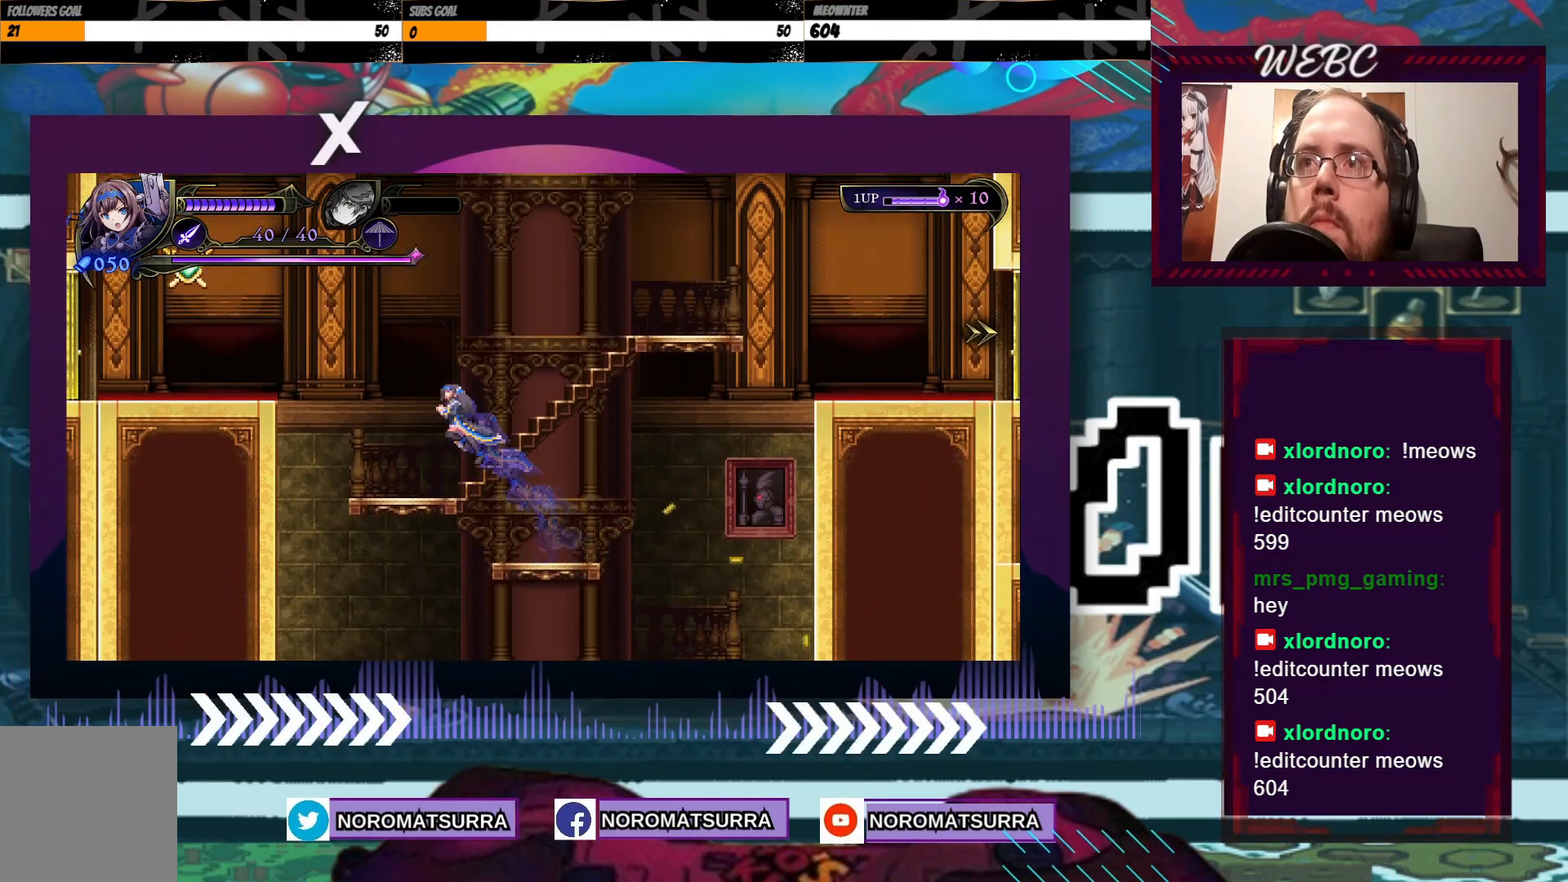
{"buttons": [], "left_stick": "right", "right_stick": "center", "events": [[17, "left_stick", "center"], [83, "left_stick", "right"]]}
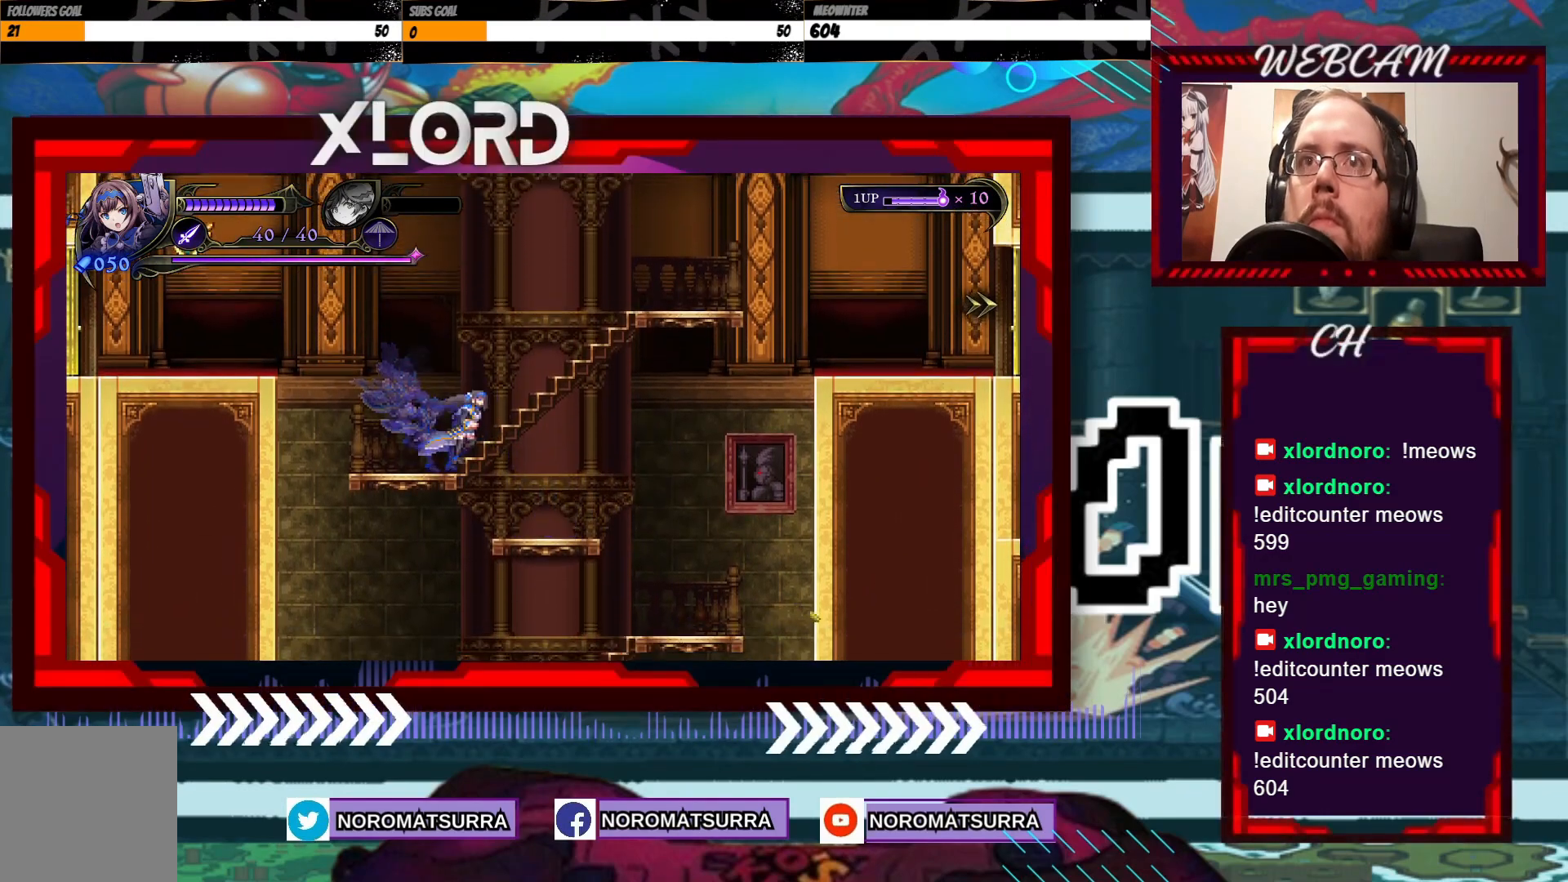
{"buttons": [], "left_stick": "left", "right_stick": "center", "events": [[117, "left_stick", "center"], [500, "left_stick", "left"]]}
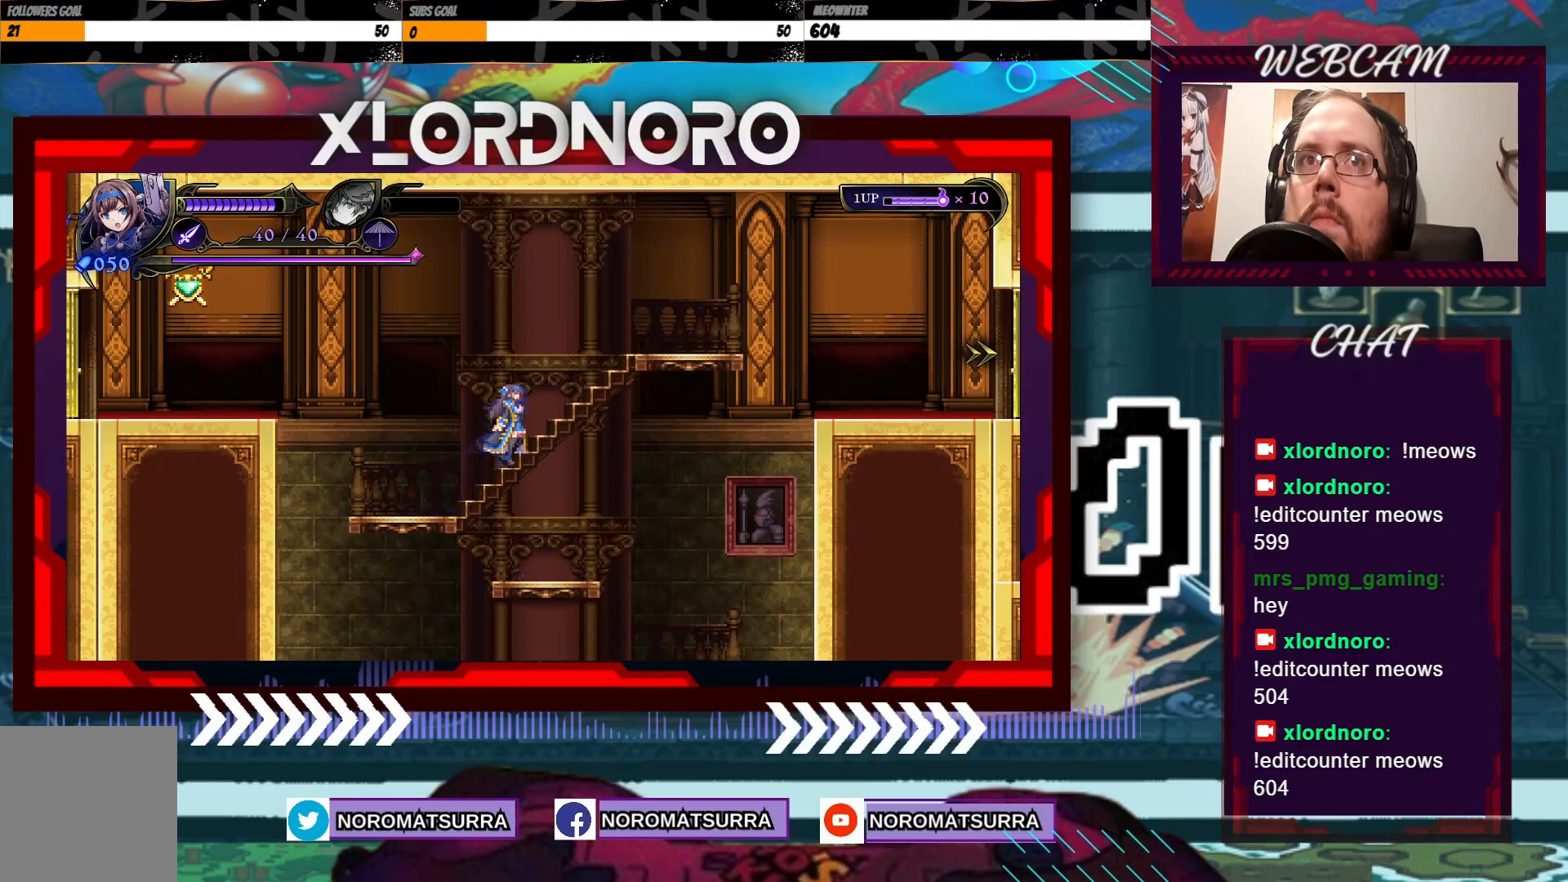
{"buttons": ["A"], "left_stick": "left", "right_stick": "center", "events": [[317, "A", "down"]]}
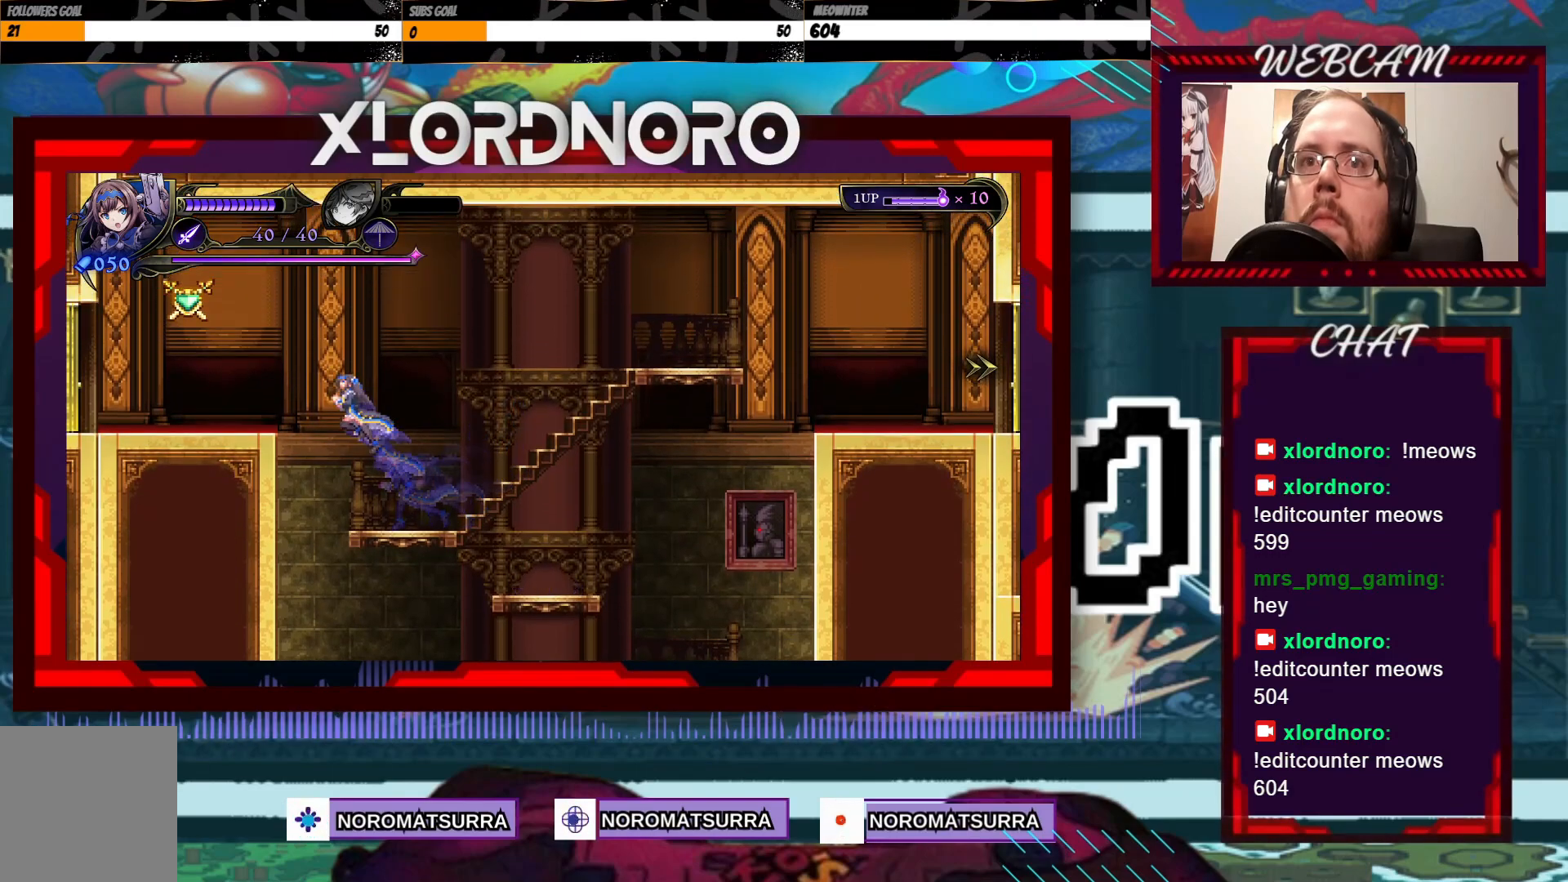
{"buttons": [], "left_stick": "left", "right_stick": "center", "events": [[250, "A", "up"]]}
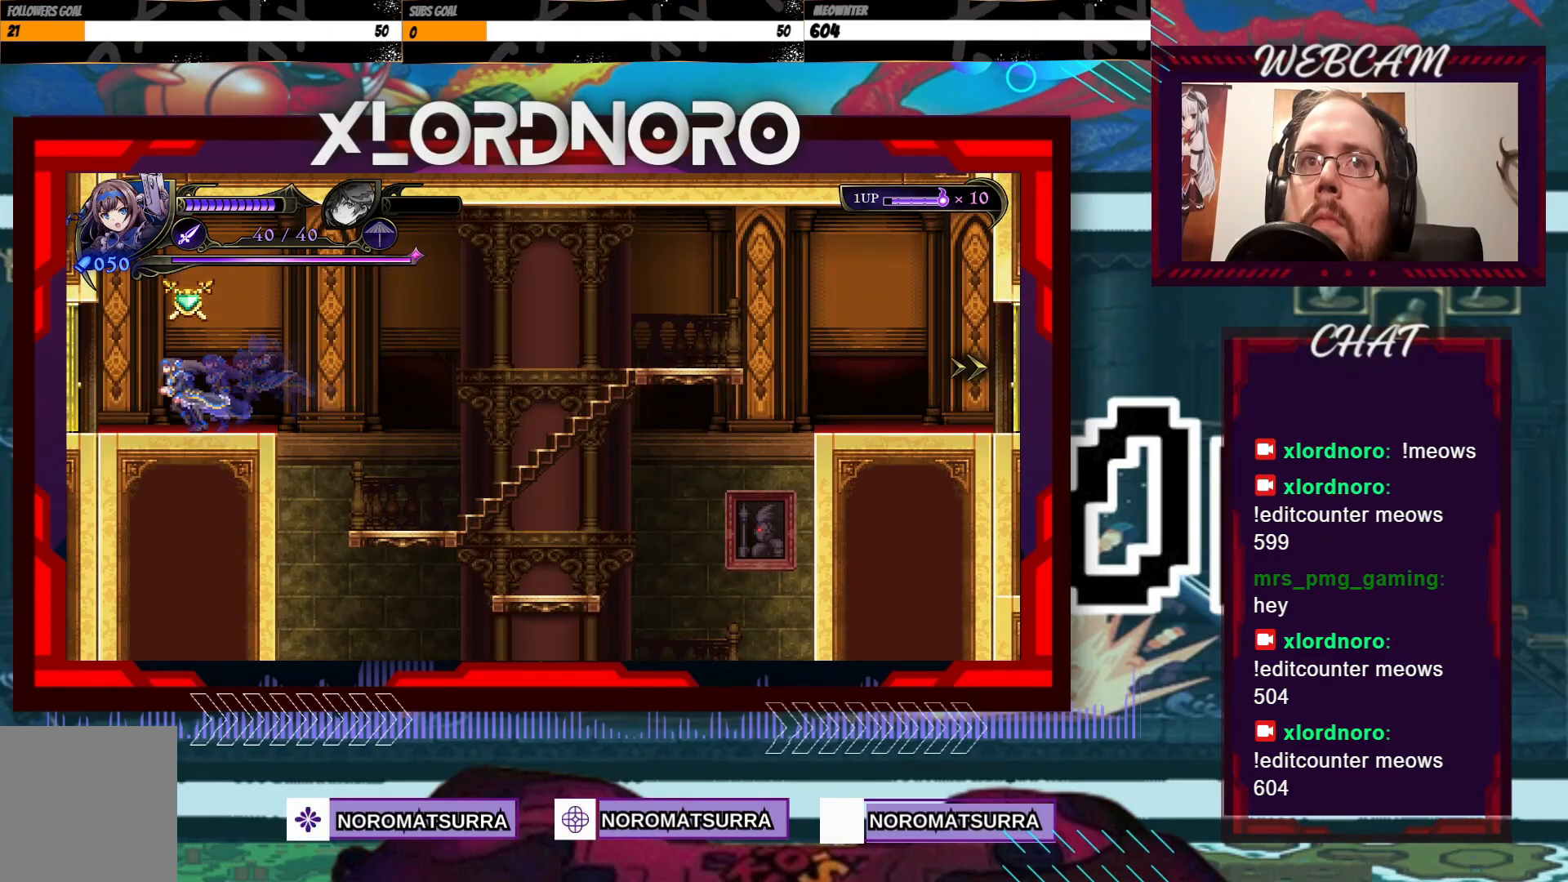
{"buttons": ["A", "X"], "left_stick": "center", "right_stick": "center", "events": [[150, "left_stick", "right"], [217, "A", "down"], [217, "left_stick", "center"], [300, "X", "down"]]}
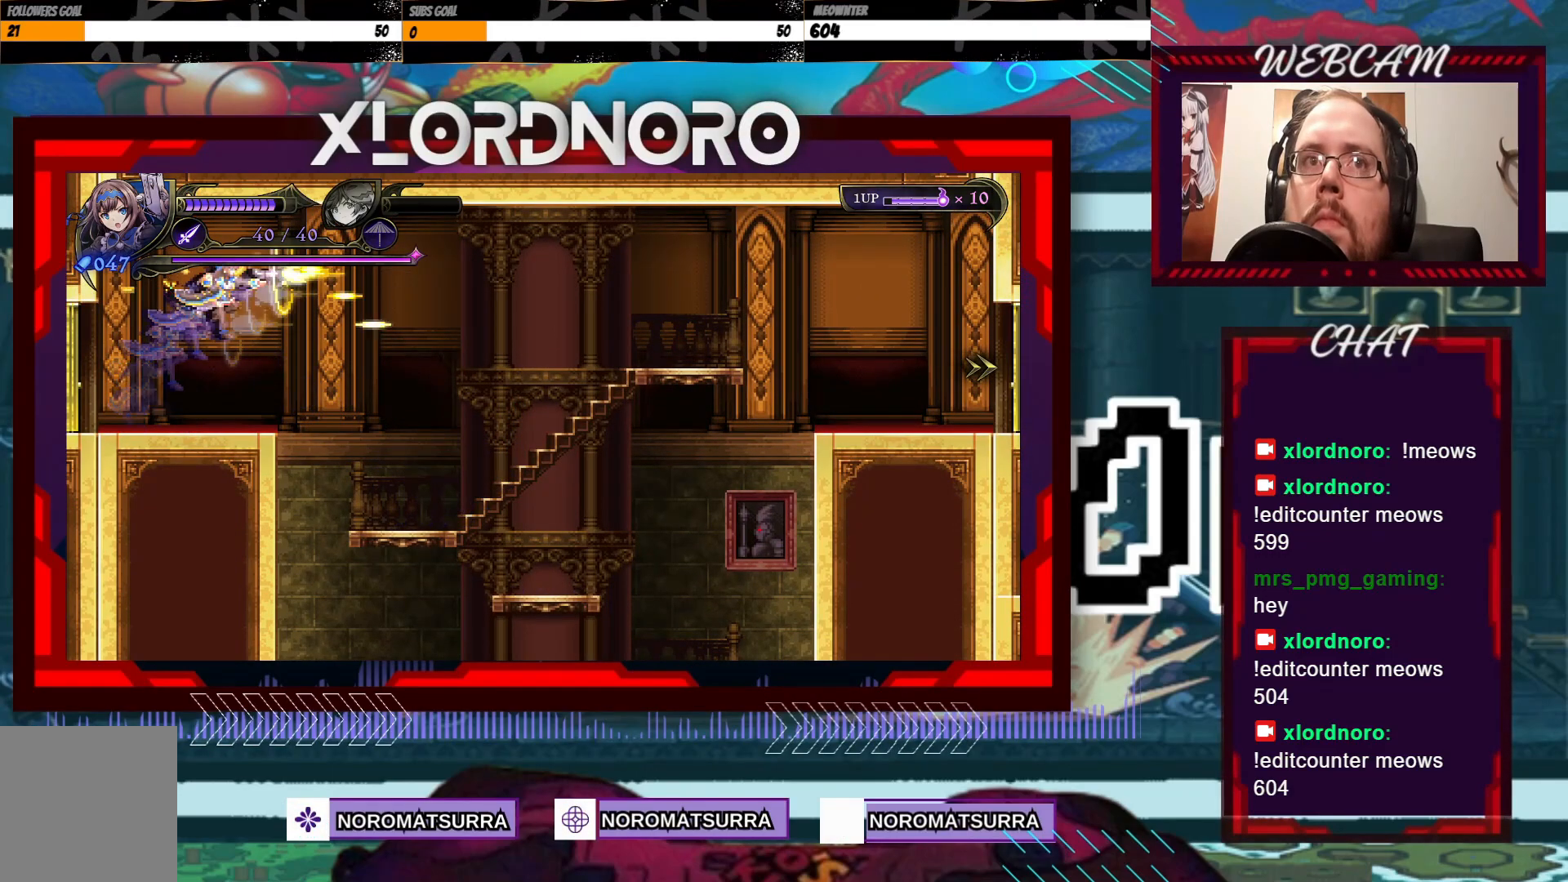
{"buttons": [], "left_stick": "center", "right_stick": "center", "events": [[17, "A", "up"], [50, "X", "up"], [67, "left_stick", "left"], [250, "X", "down"], [317, "left_stick", "center"], [450, "X", "up"]]}
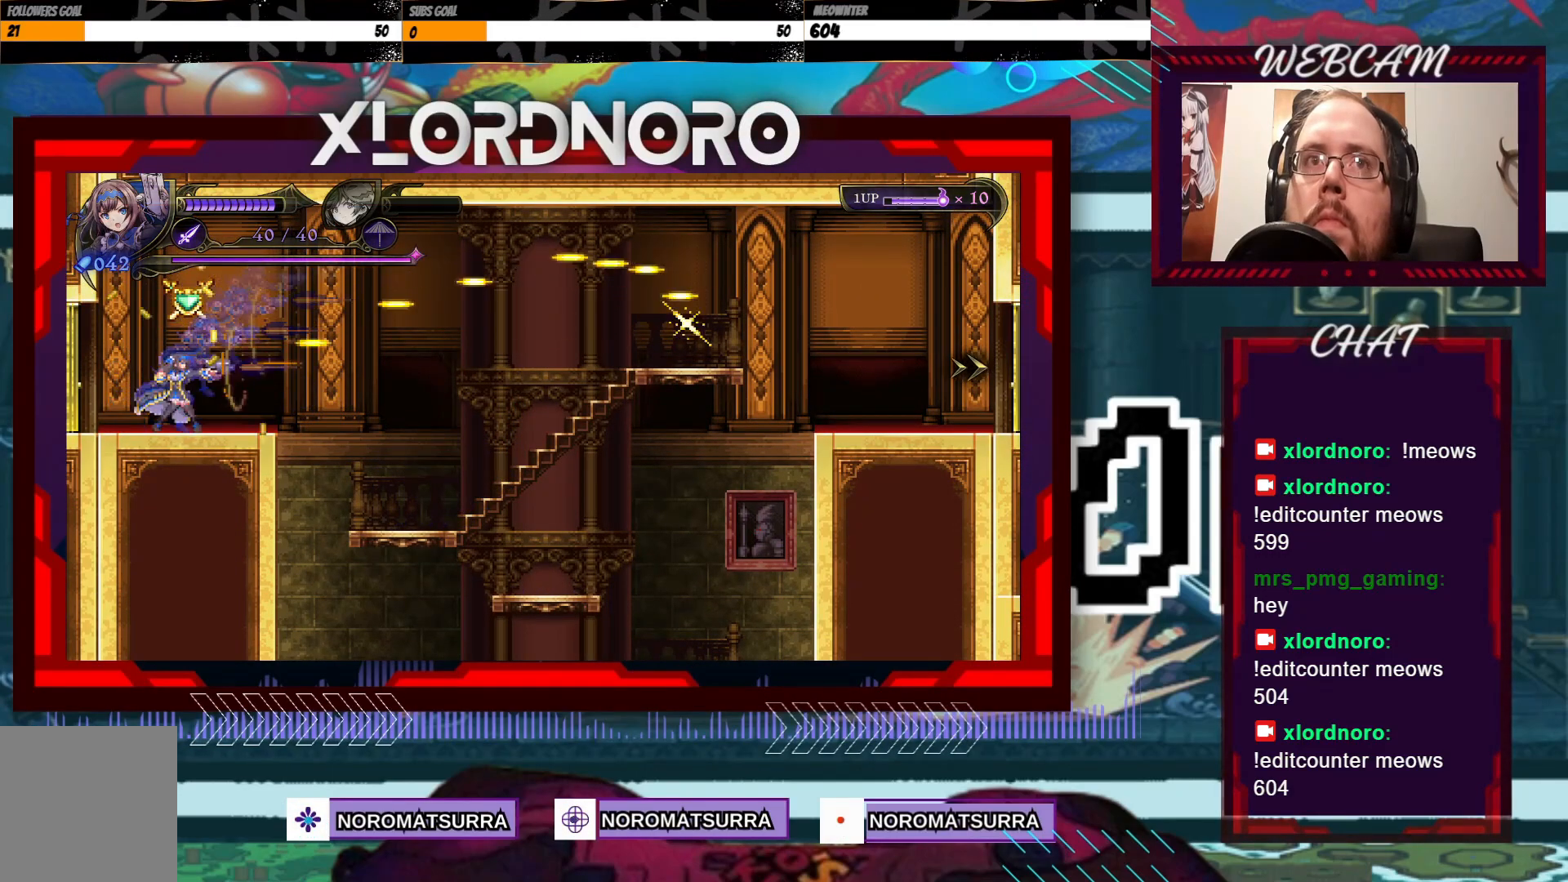
{"buttons": [], "left_stick": "center", "right_stick": "center", "events": [[117, "left_stick", "left"], [367, "left_stick", "right"], [467, "left_stick", "center"]]}
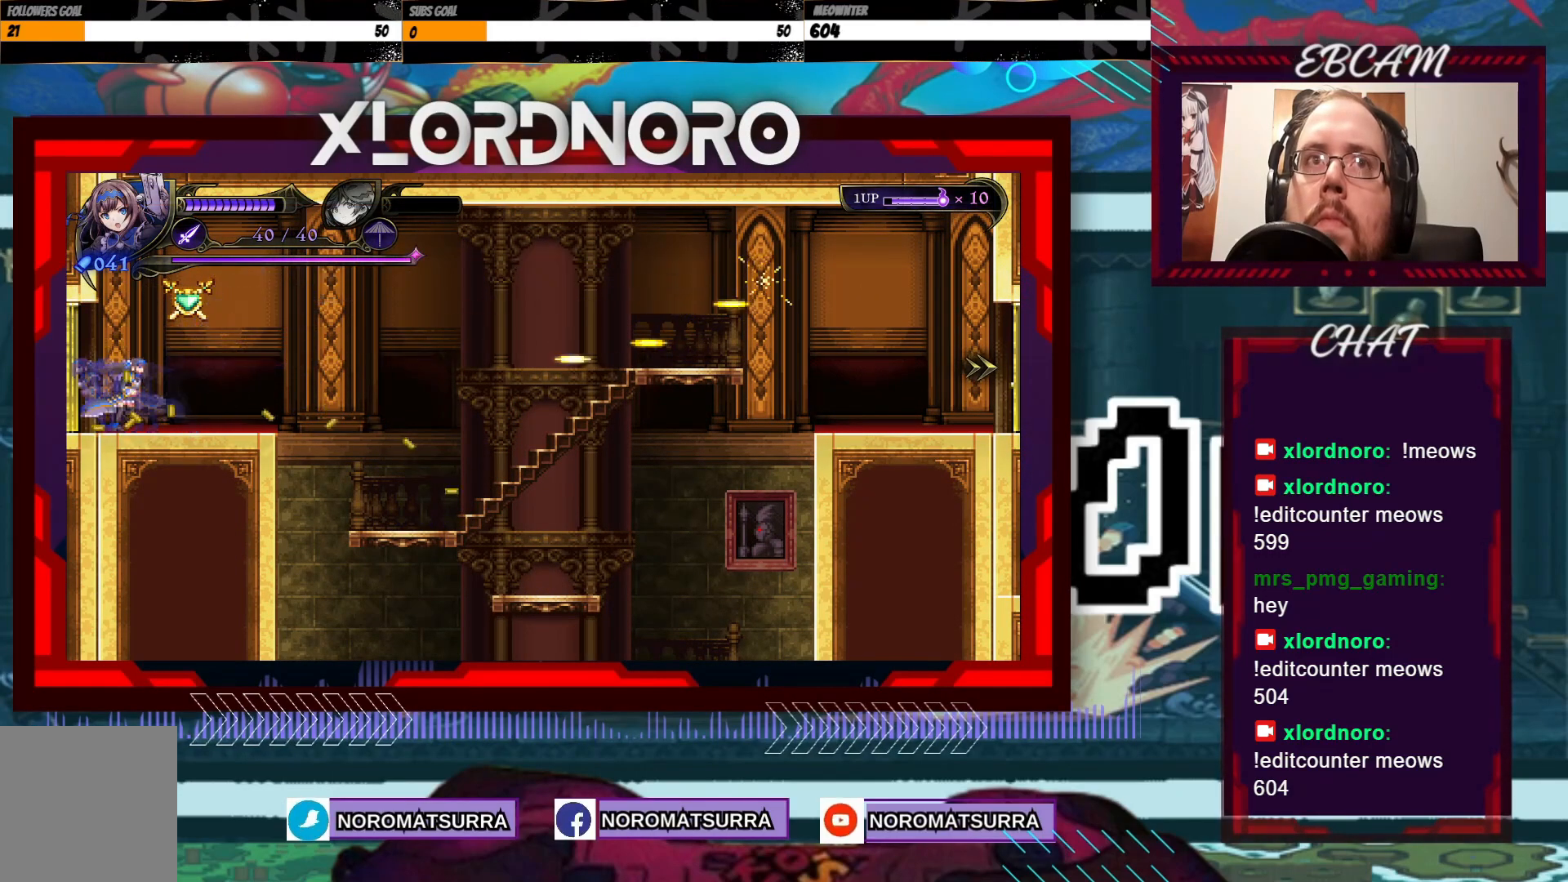
{"buttons": [], "left_stick": "center", "right_stick": "center"}
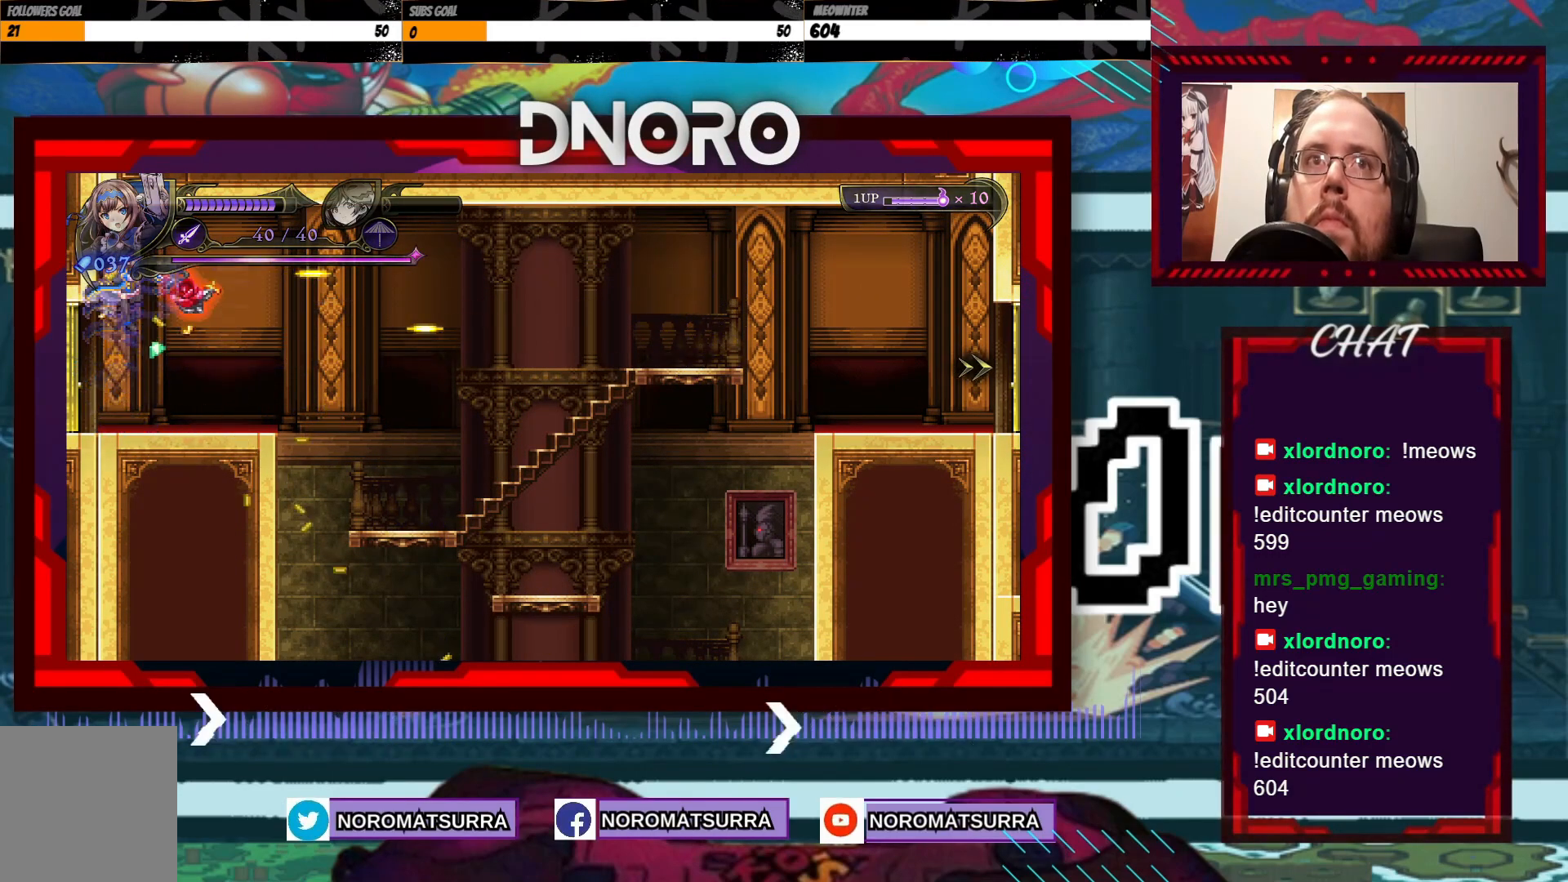
{"buttons": [], "left_stick": "right", "right_stick": "center", "events": [[67, "left_stick", "right"], [217, "left_stick", "center"], [367, "left_stick", "right"]]}
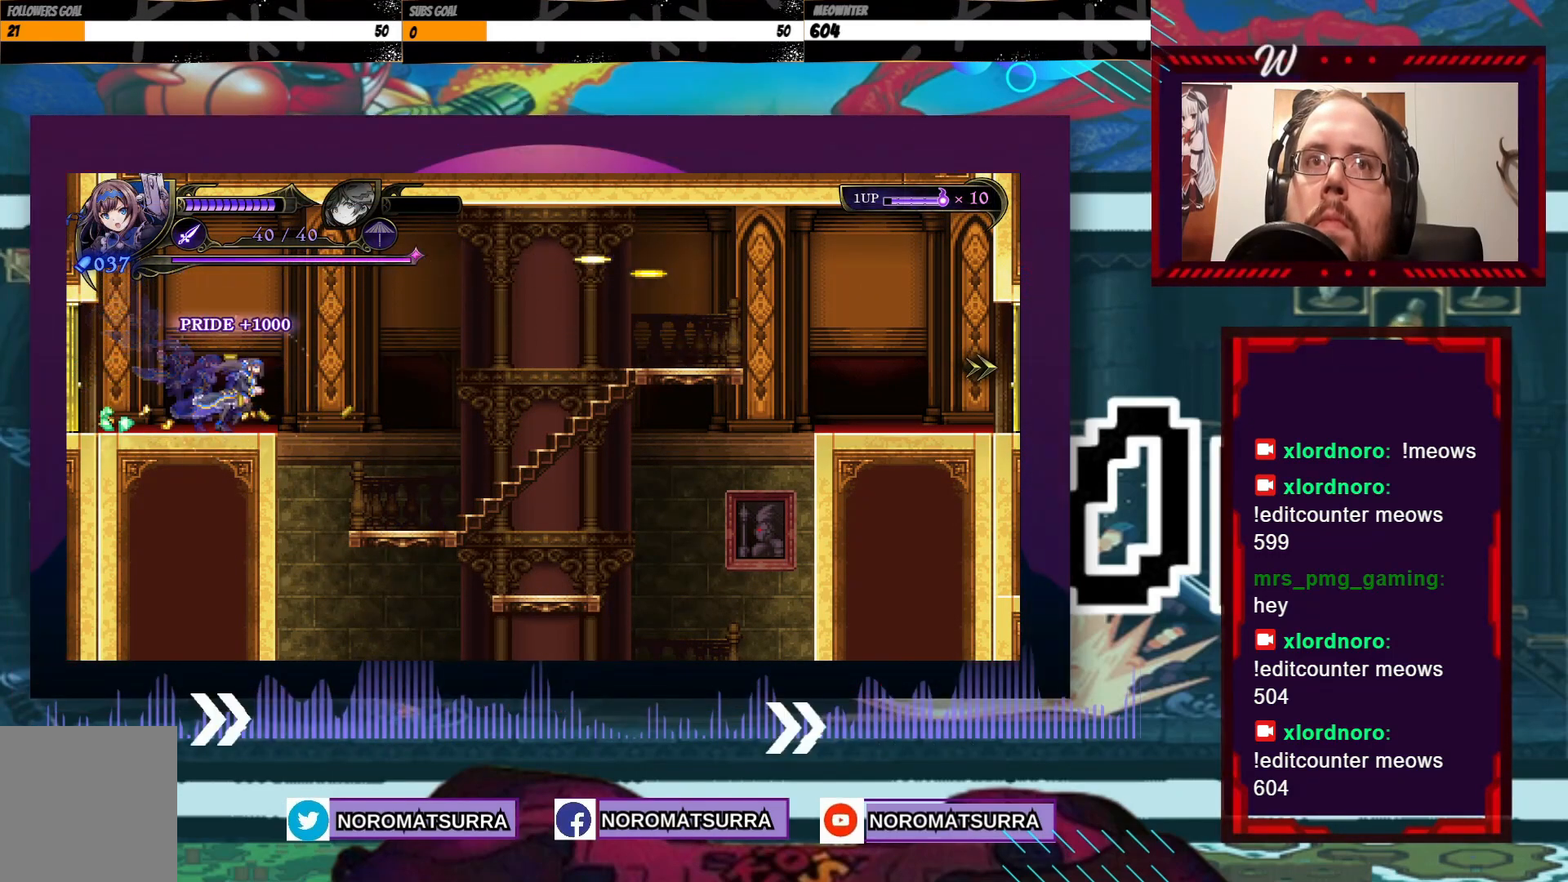
{"buttons": [], "left_stick": "right", "right_stick": "center"}
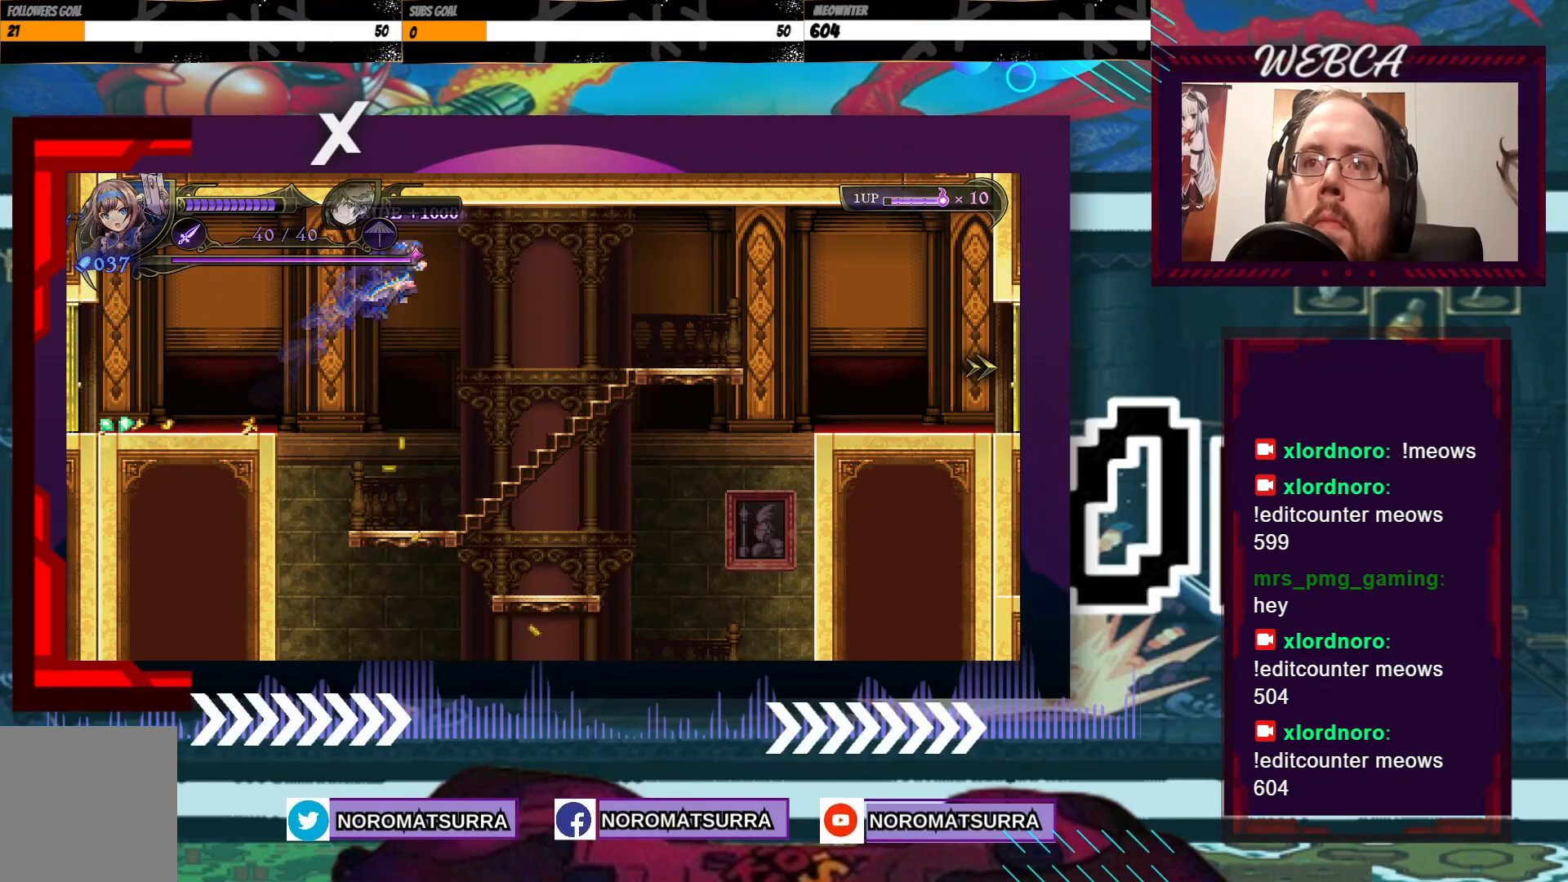
{"buttons": [], "left_stick": "right", "right_stick": "center", "events": [[167, "left_stick", "center"], [317, "left_stick", "right"]]}
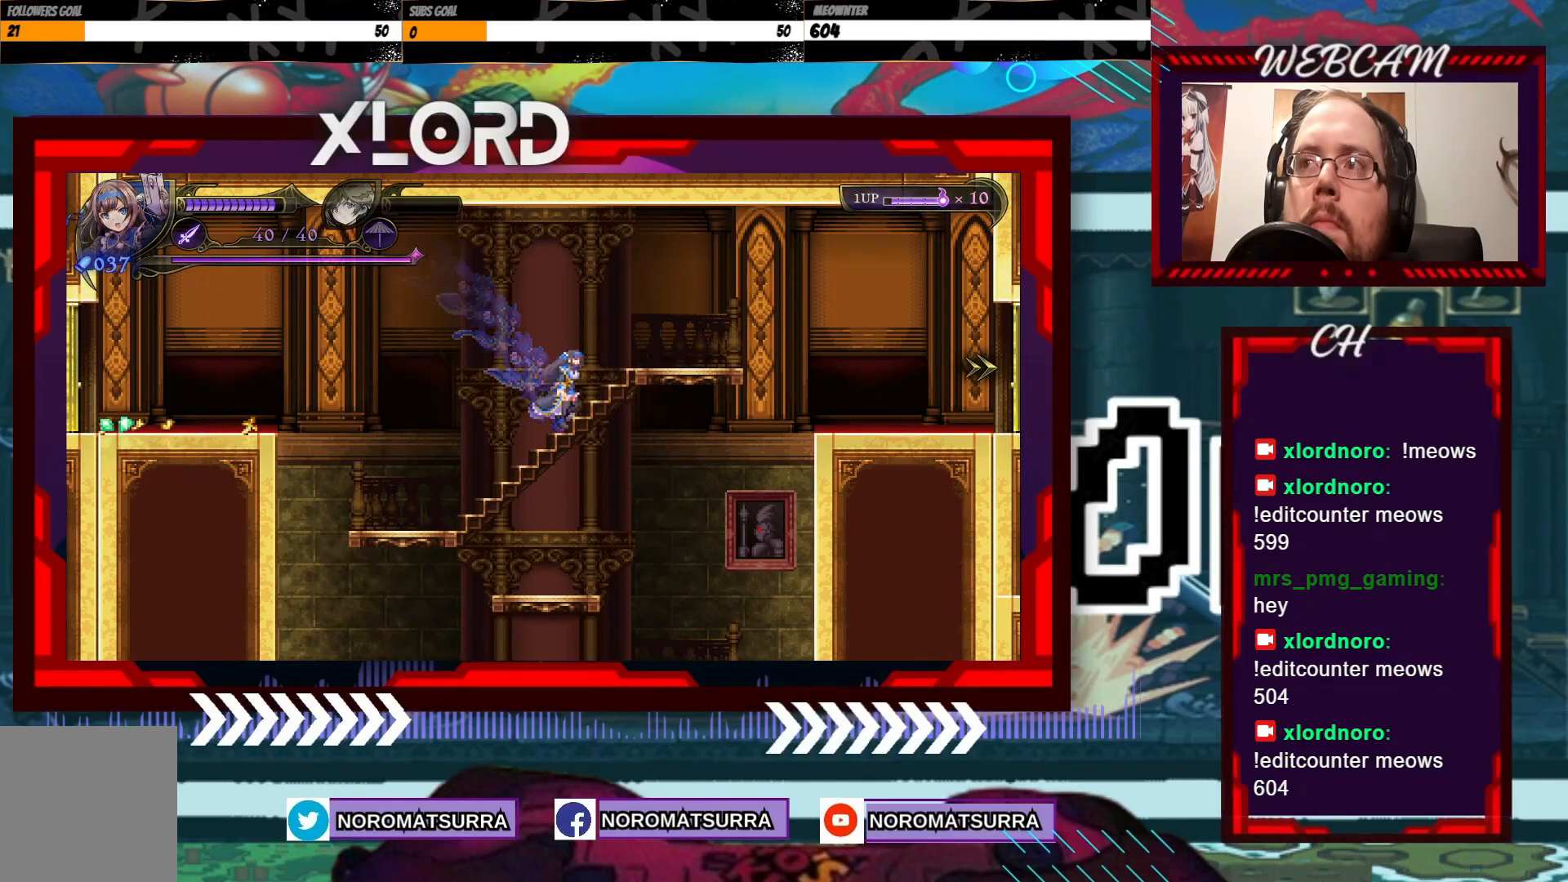
{"buttons": ["A"], "left_stick": "right", "right_stick": "center", "events": [[467, "A", "down"]]}